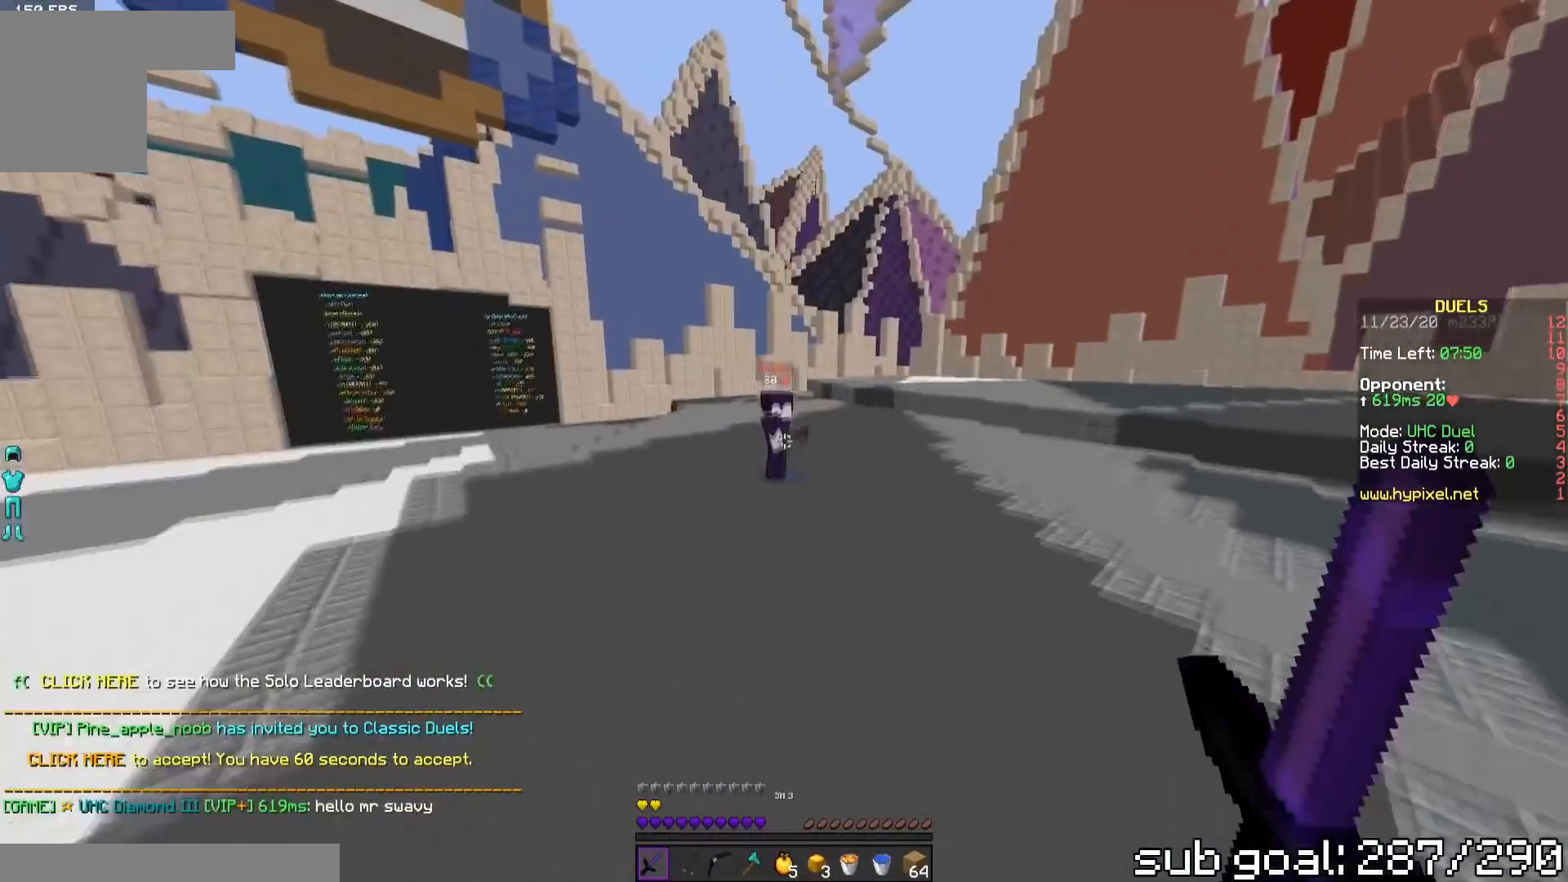
Gameplay with keyboard; each line is a JSON object with the keys held at the frame after it. "events" lists presses ("down") and releases ("up") of "a", "d", "s" and "w" between this image and that frame as [ms after this image, input, new state], when the widget could be followed in between. No other keys are recorded. Mouse input is not recorded.
{"keys": ["w"], "events": []}
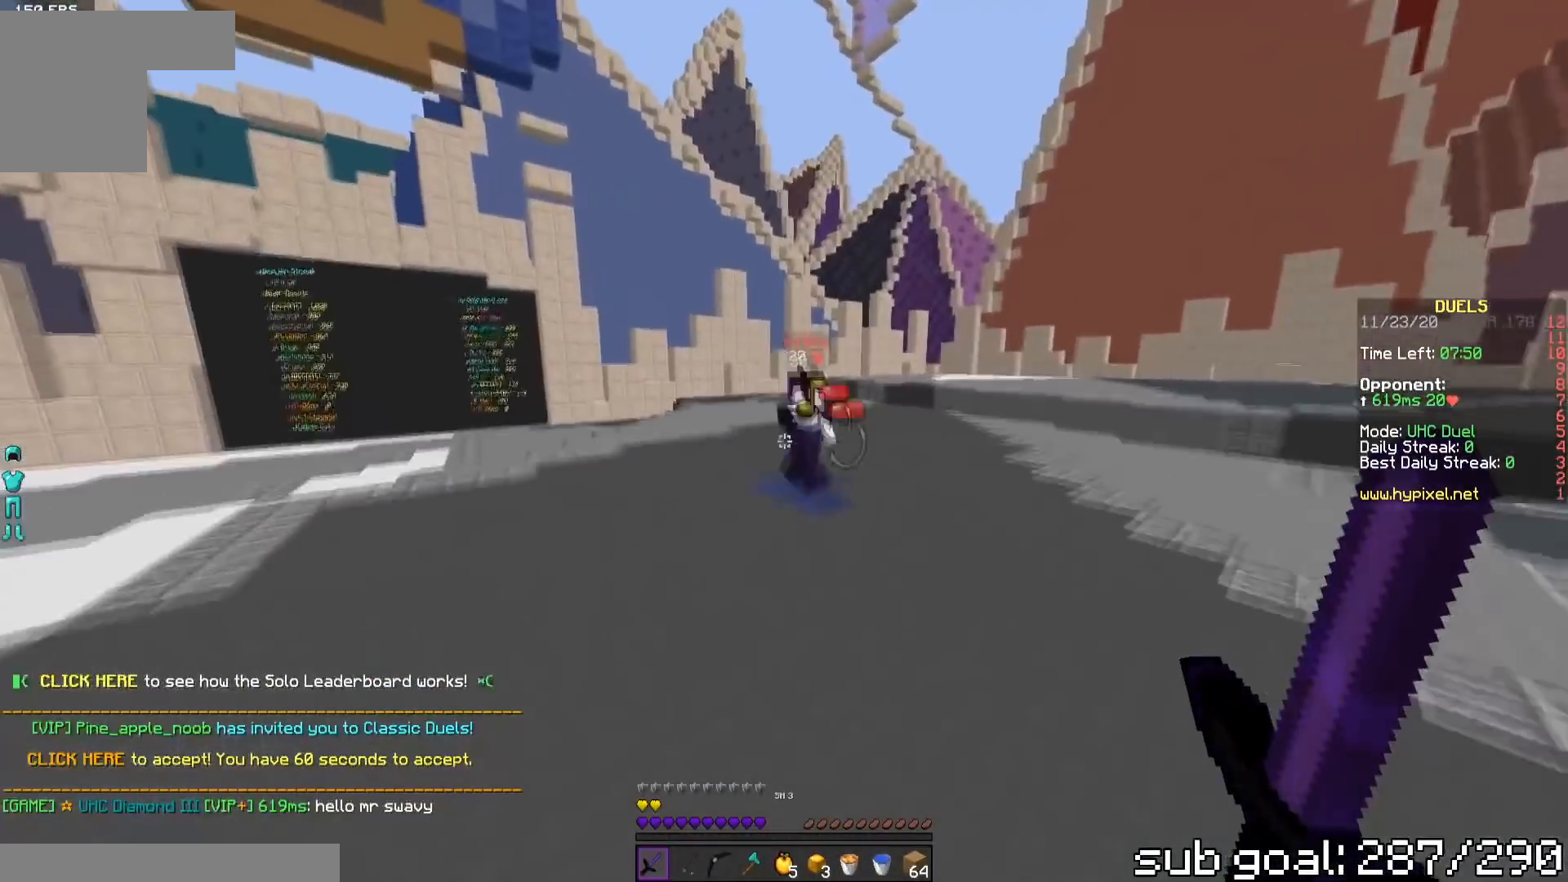
{"keys": ["a", "w"], "events": [[484, "a", "down"]]}
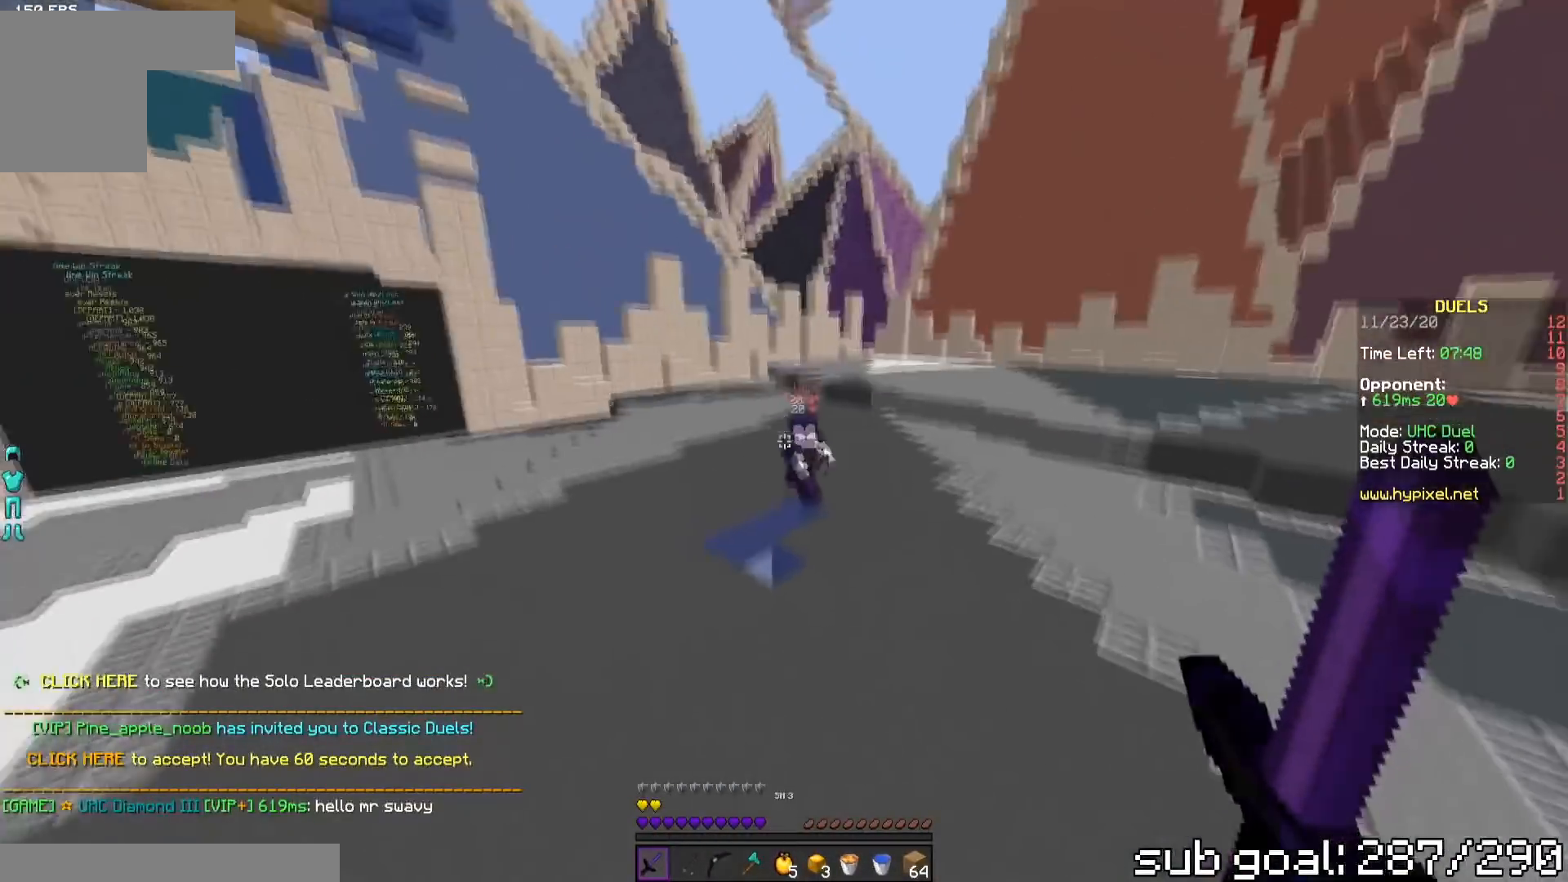
{"keys": ["a", "w"], "events": []}
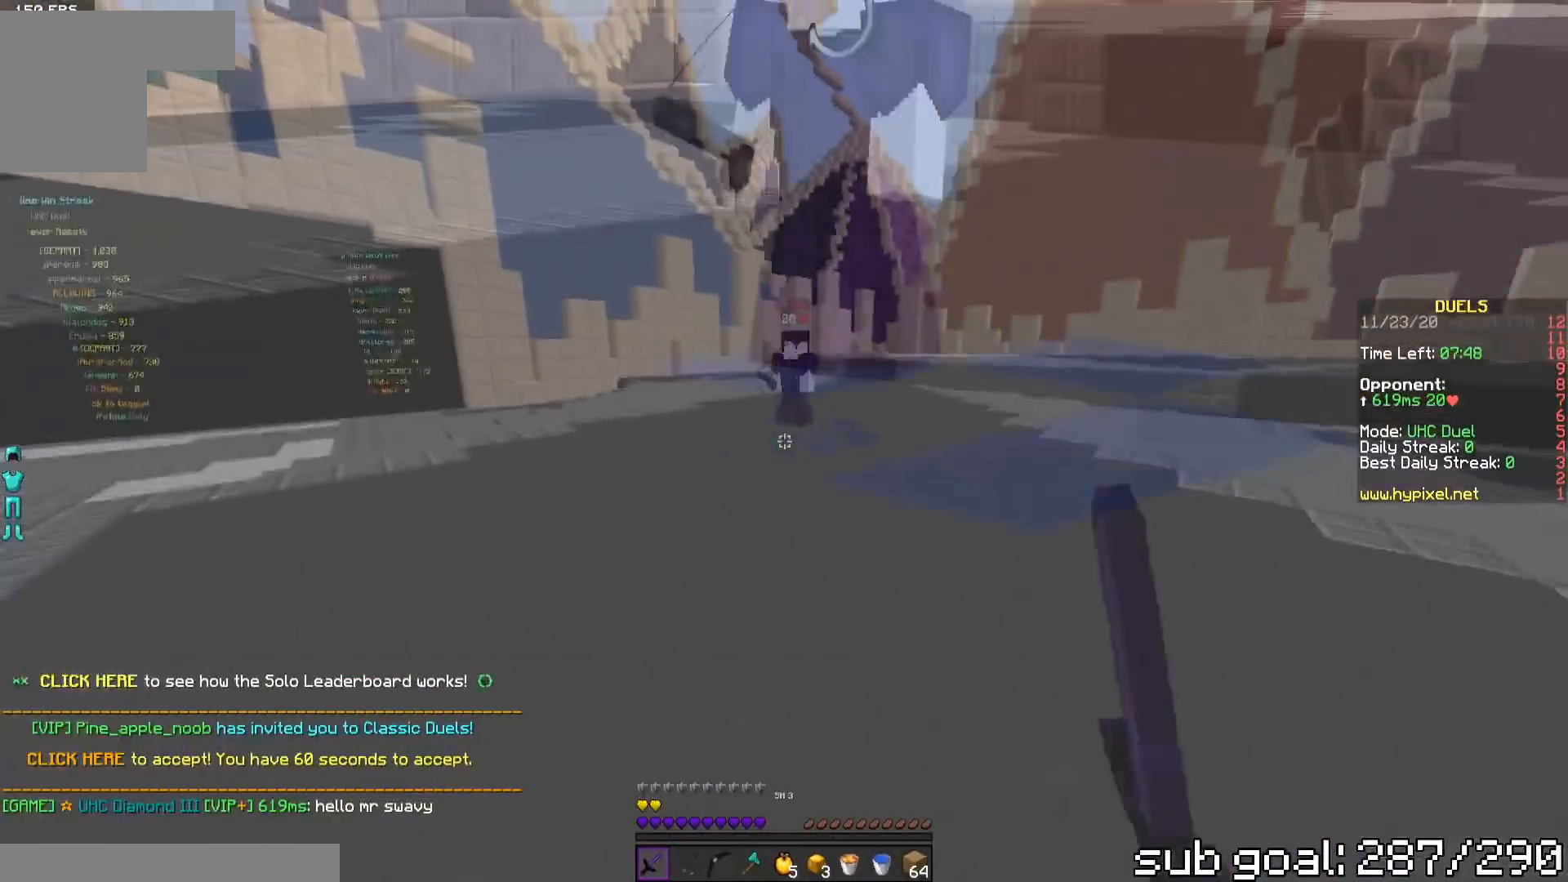
{"keys": ["a", "w"], "events": []}
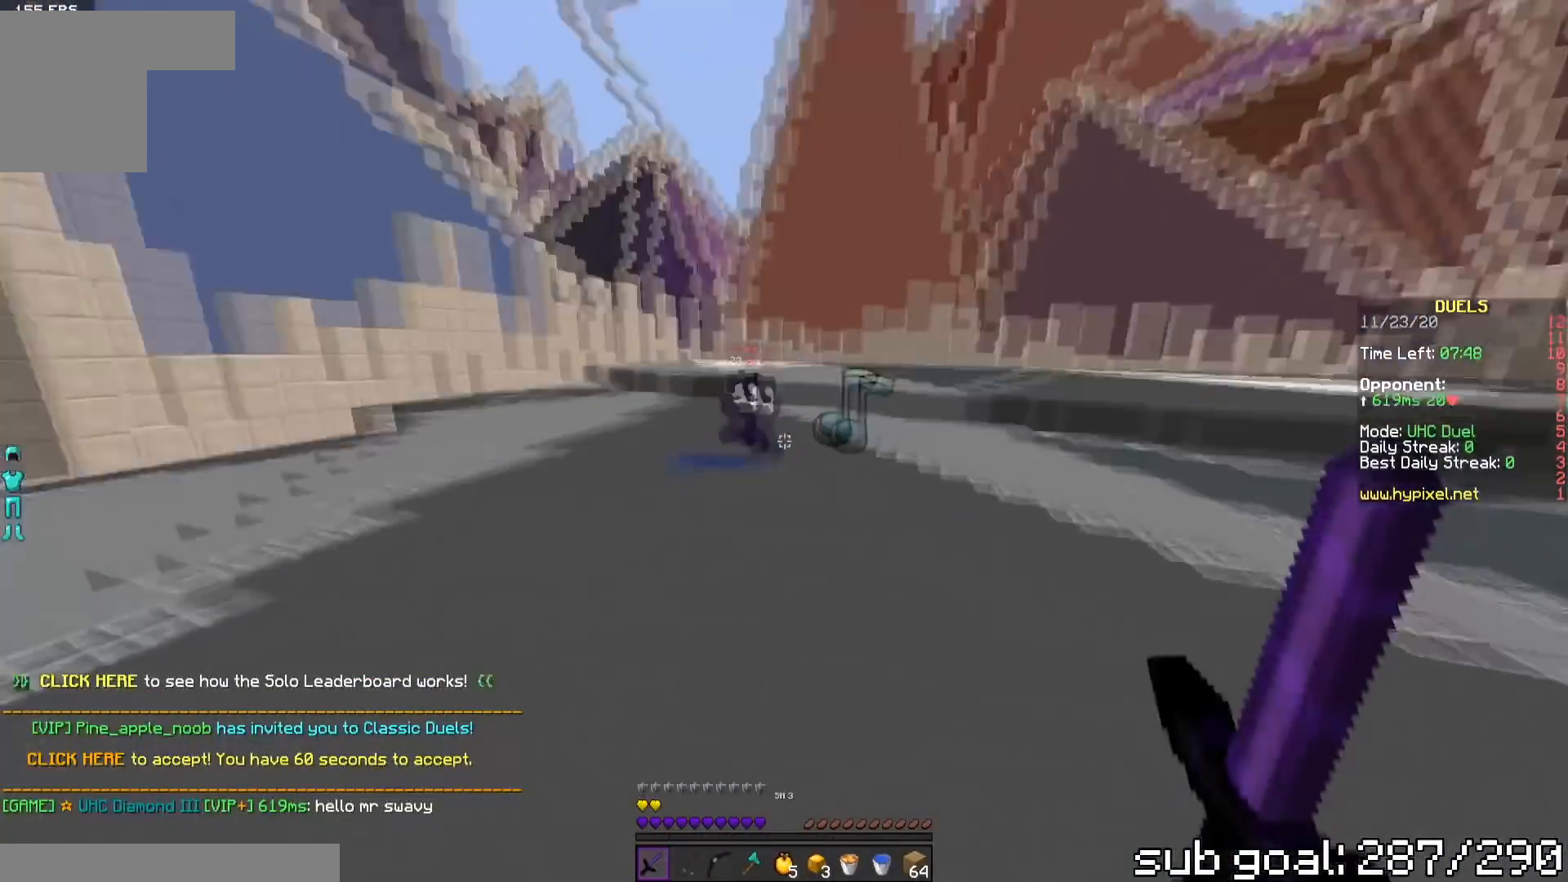
{"keys": ["a", "w"], "events": [[33, "a", "up"], [234, "a", "down"]]}
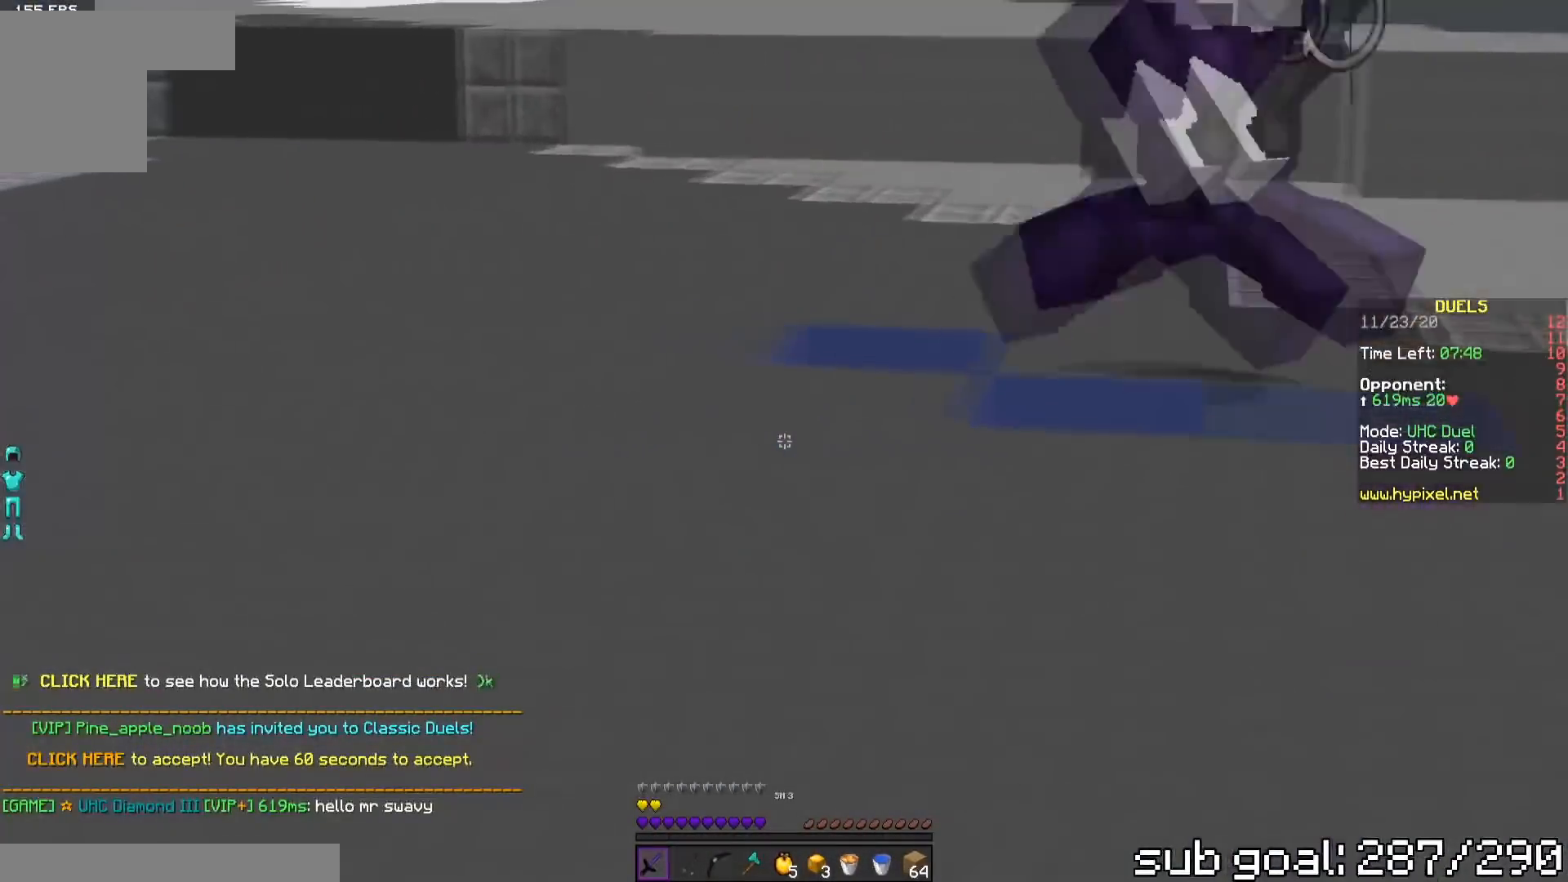
{"keys": ["w"], "events": [[484, "a", "up"]]}
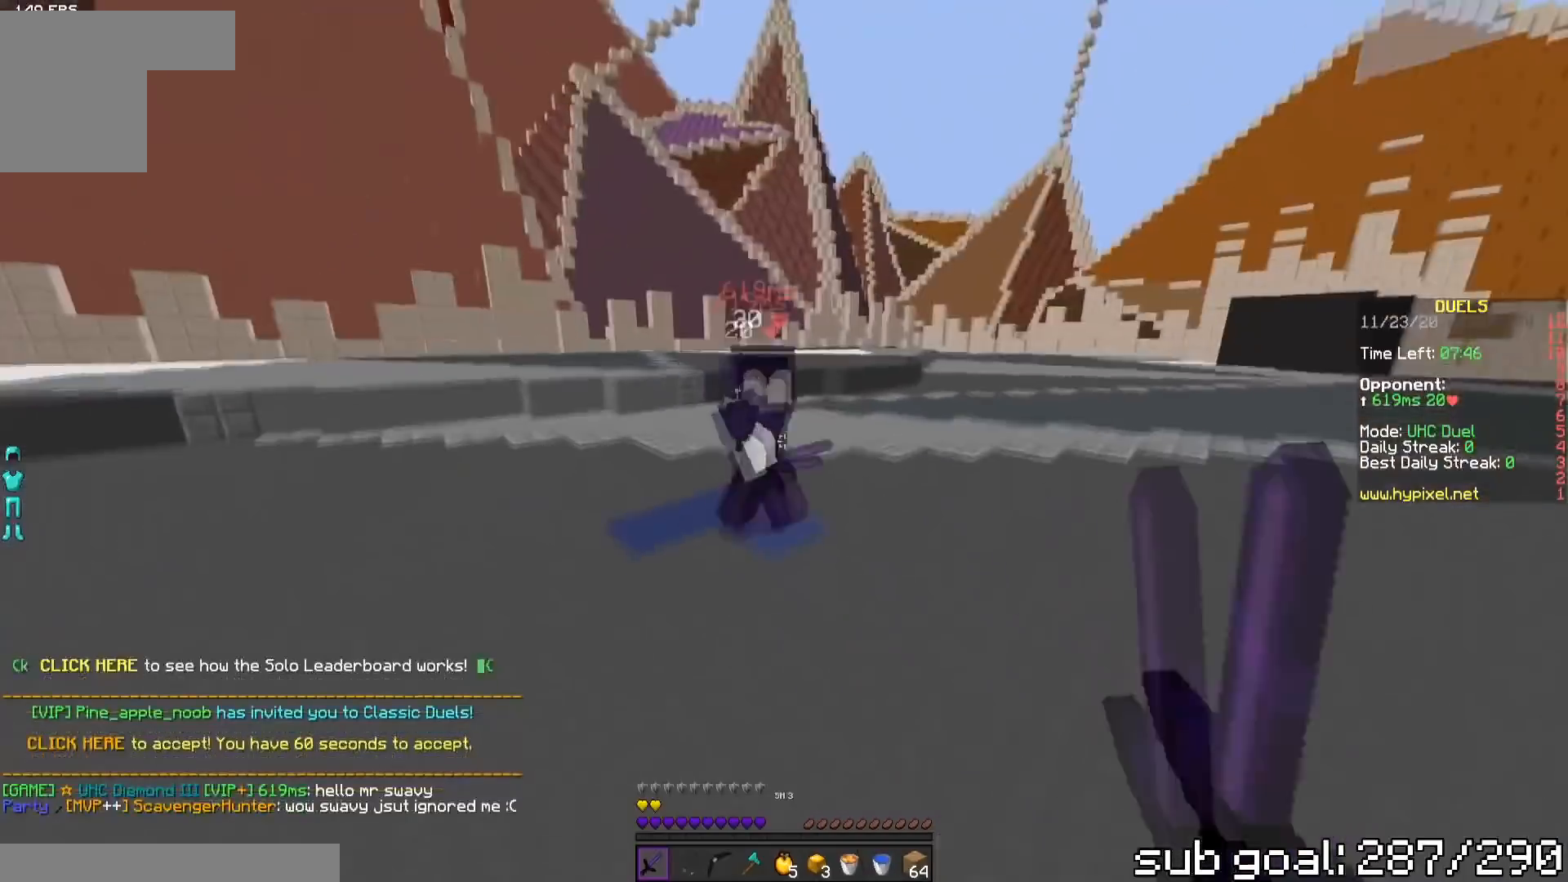
{"keys": ["w"], "events": []}
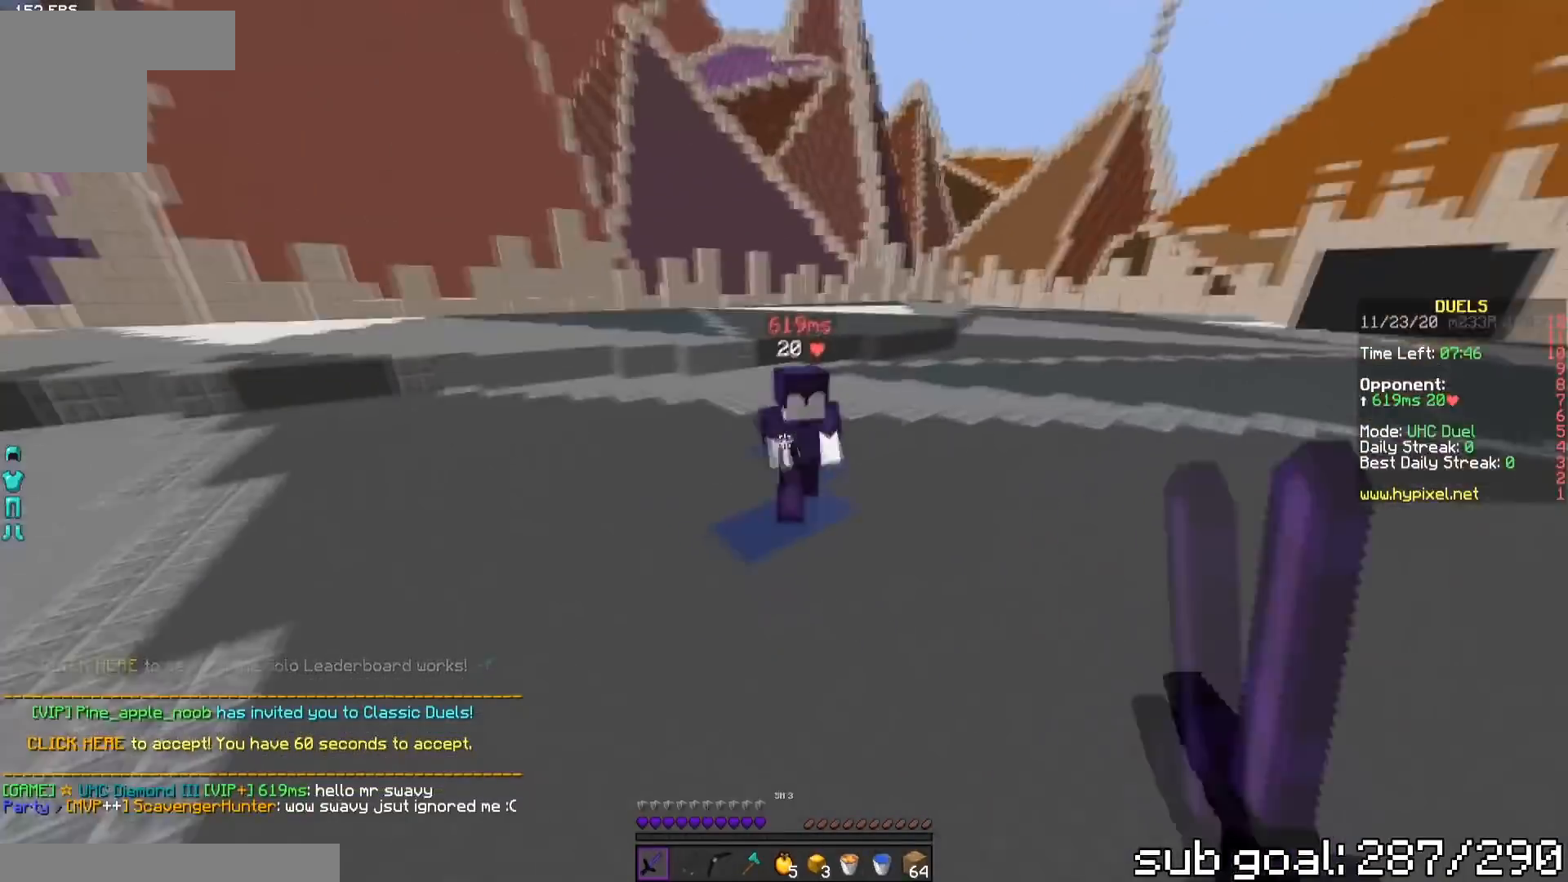
{"keys": ["a", "w"], "events": [[368, "a", "down"]]}
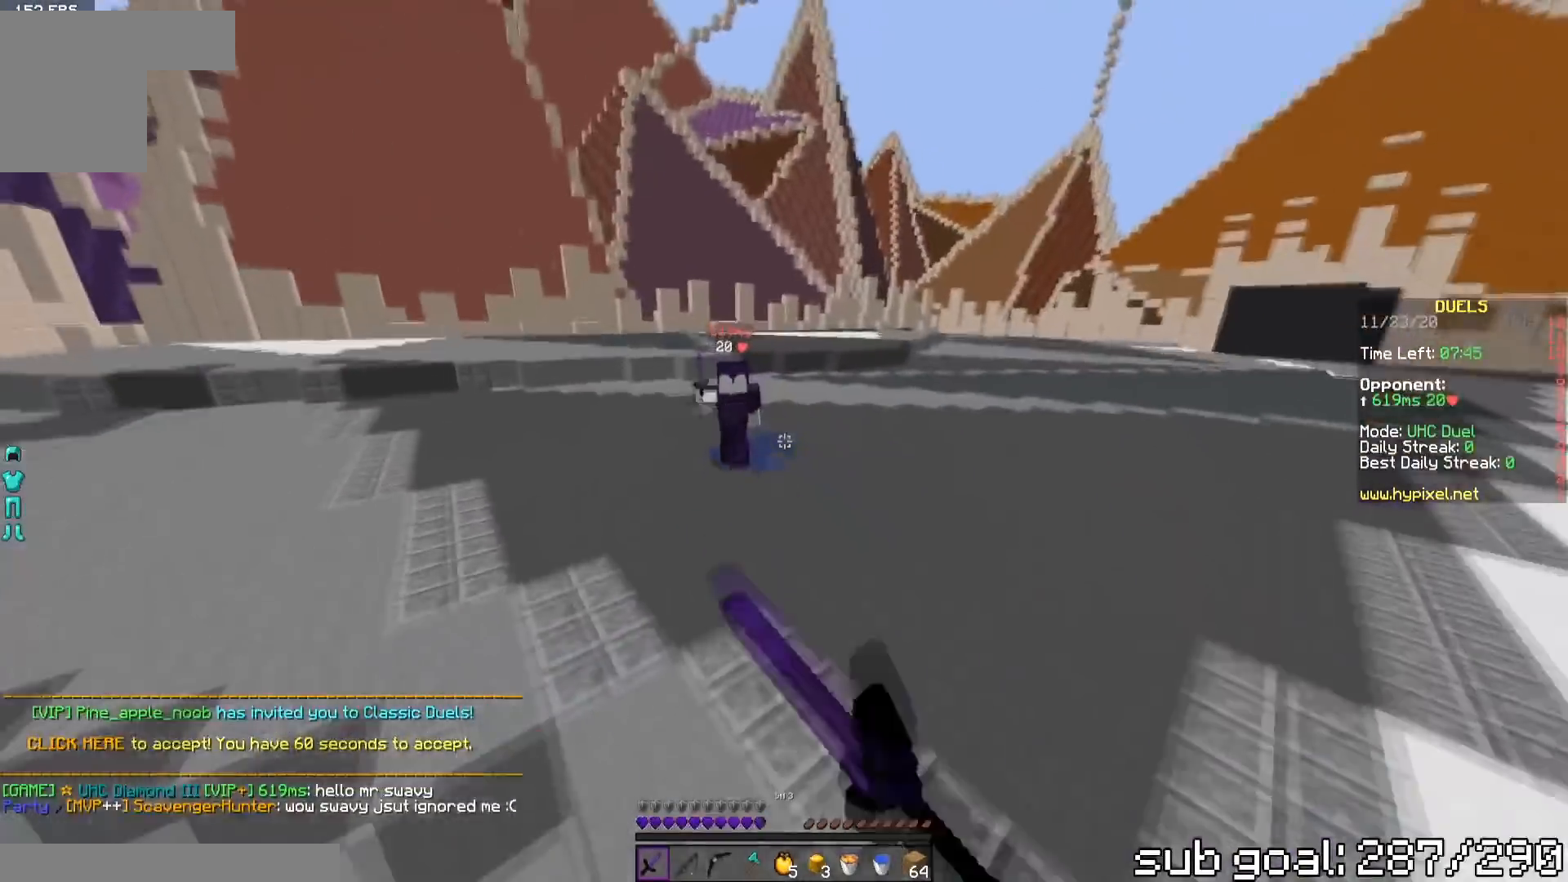
{"keys": ["a", "w"], "events": []}
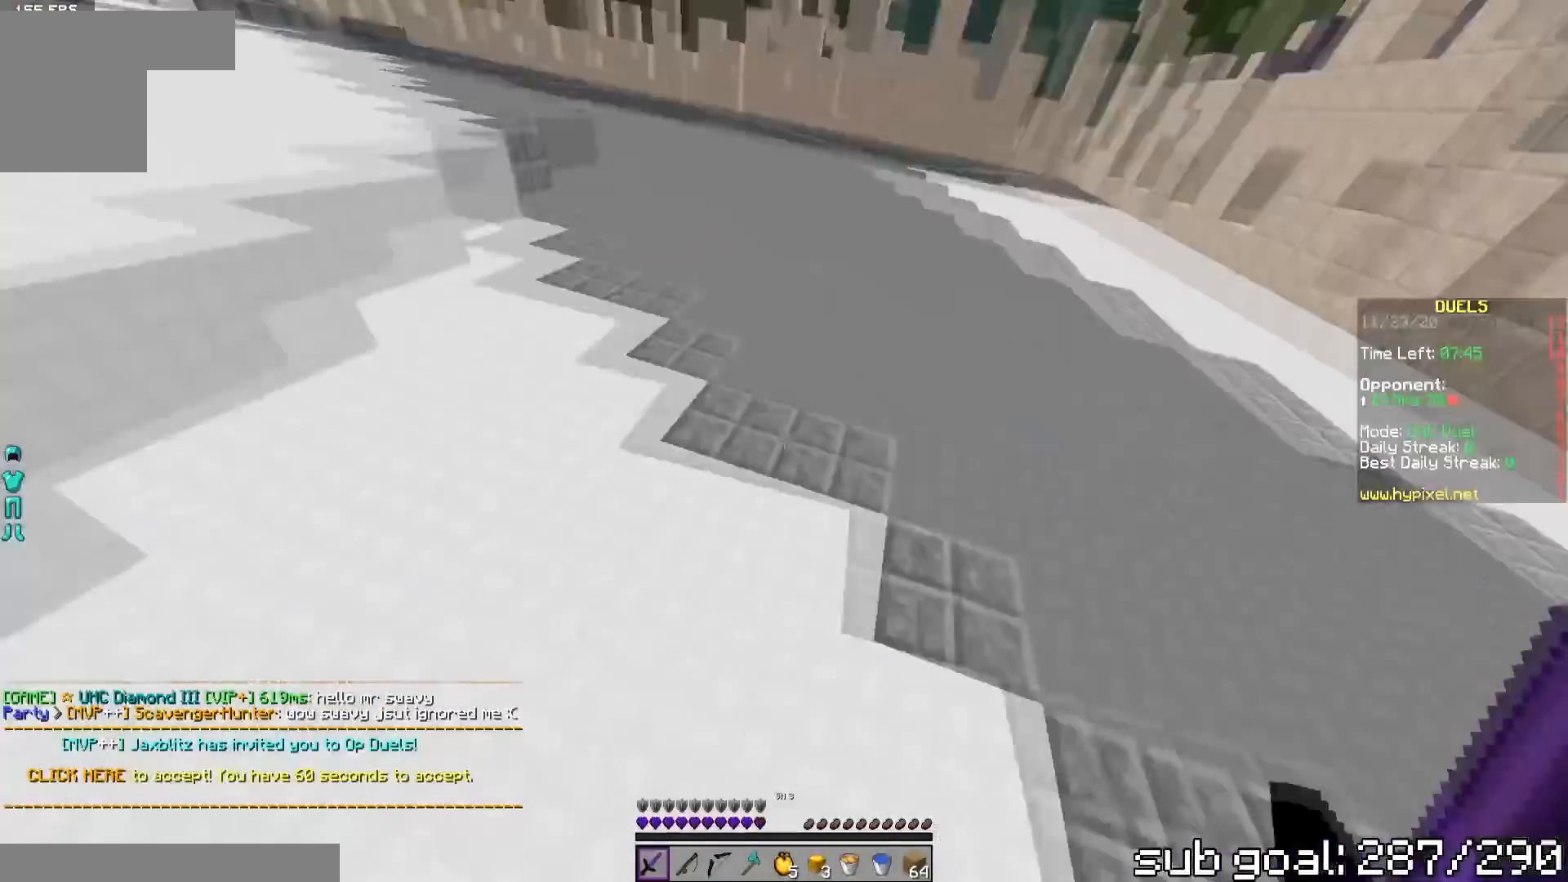
{"keys": ["w"], "events": [[267, "a", "up"]]}
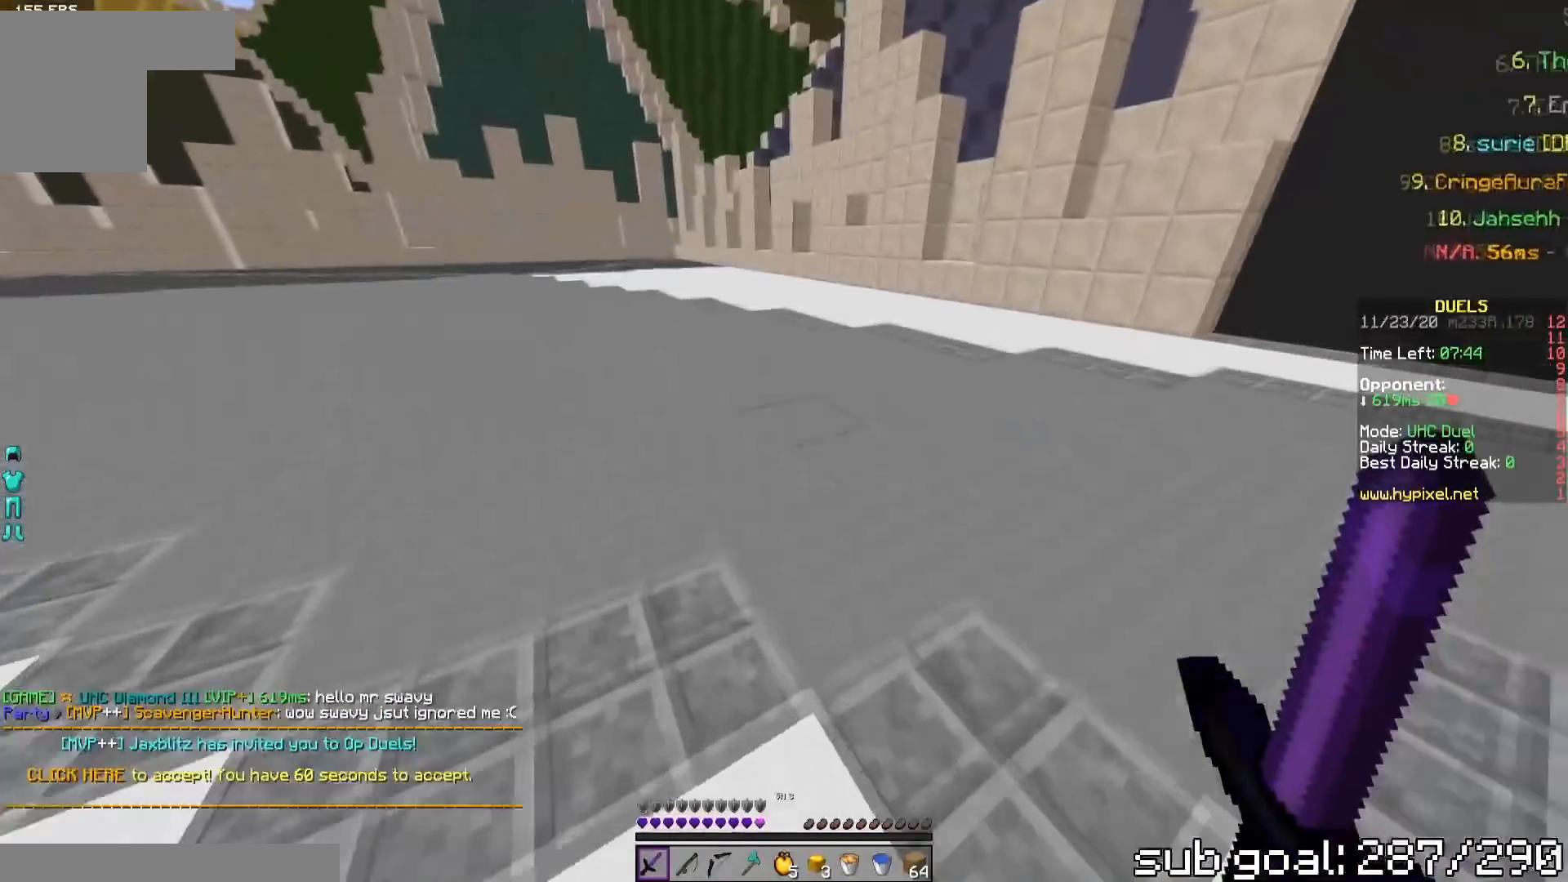
{"keys": ["w"], "events": []}
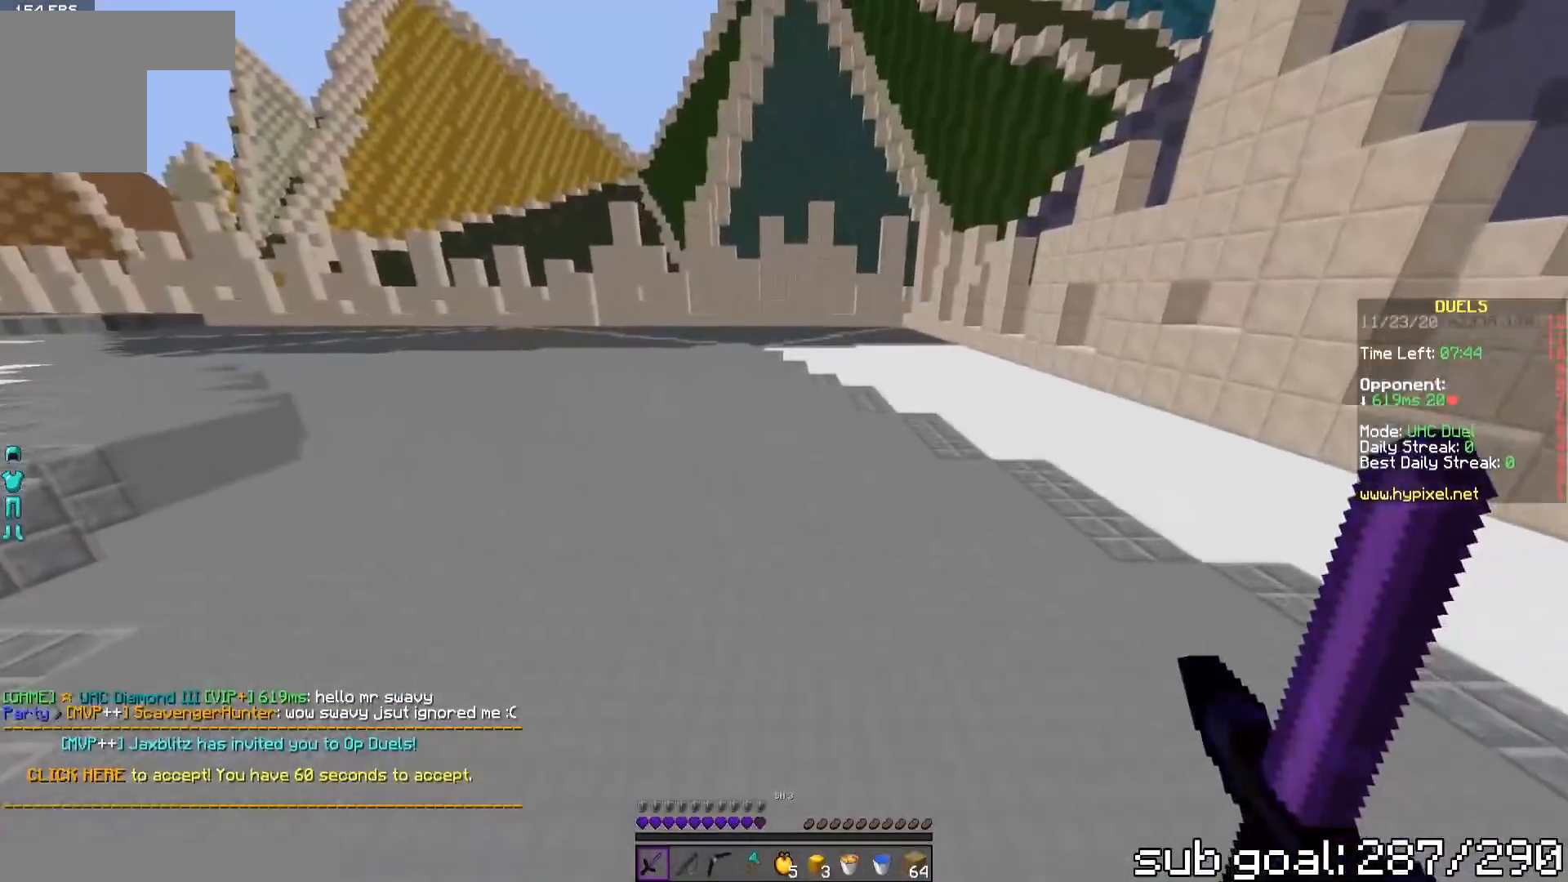
{"keys": ["a", "w"], "events": [[484, "a", "down"]]}
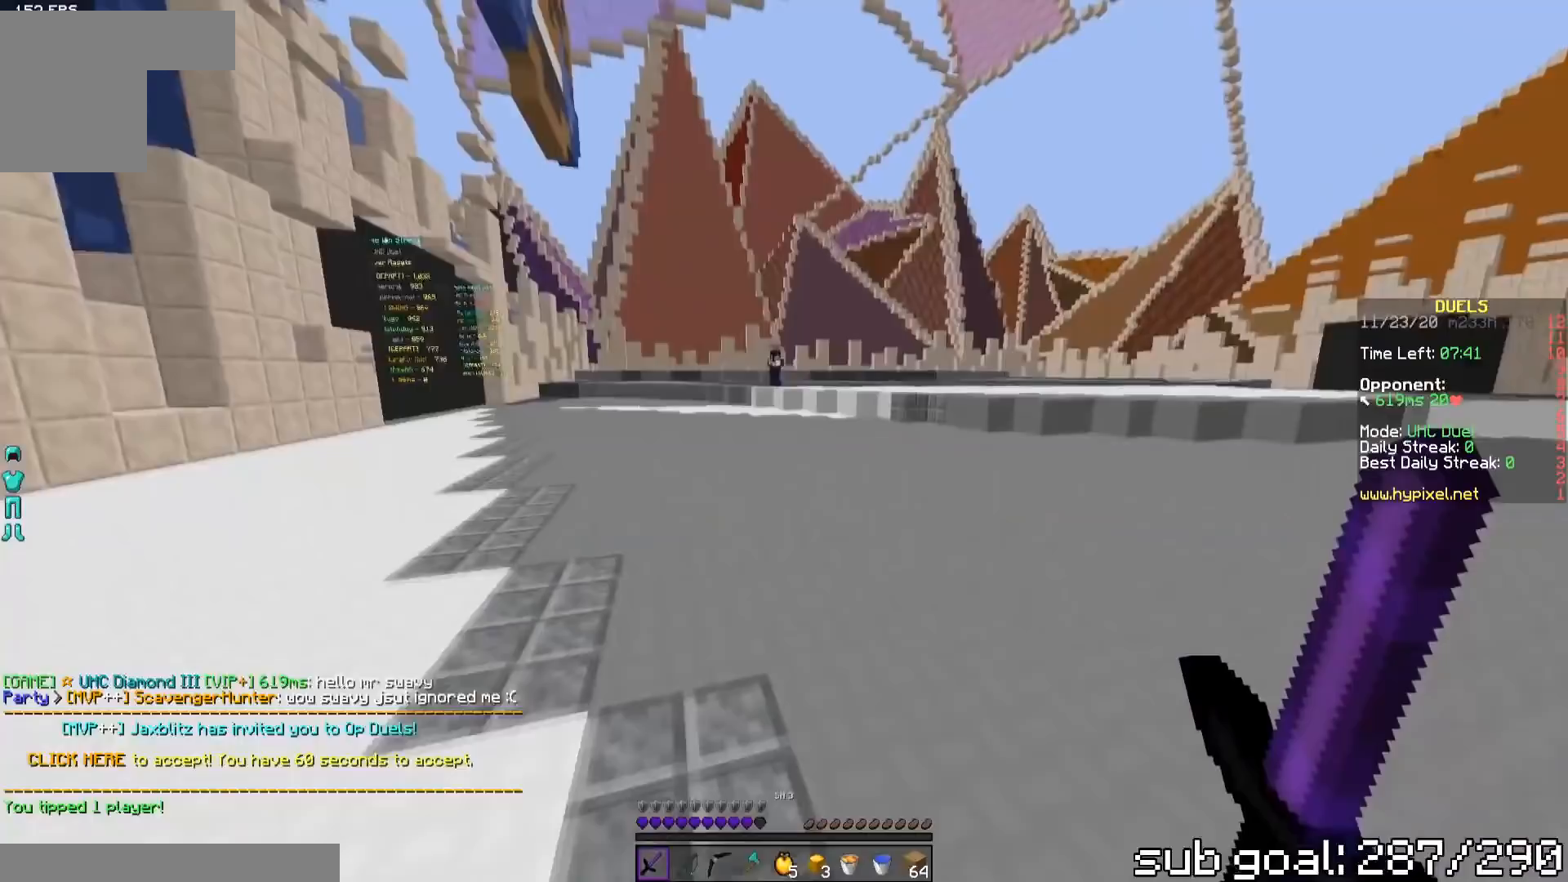
{"keys": ["a", "w"], "events": []}
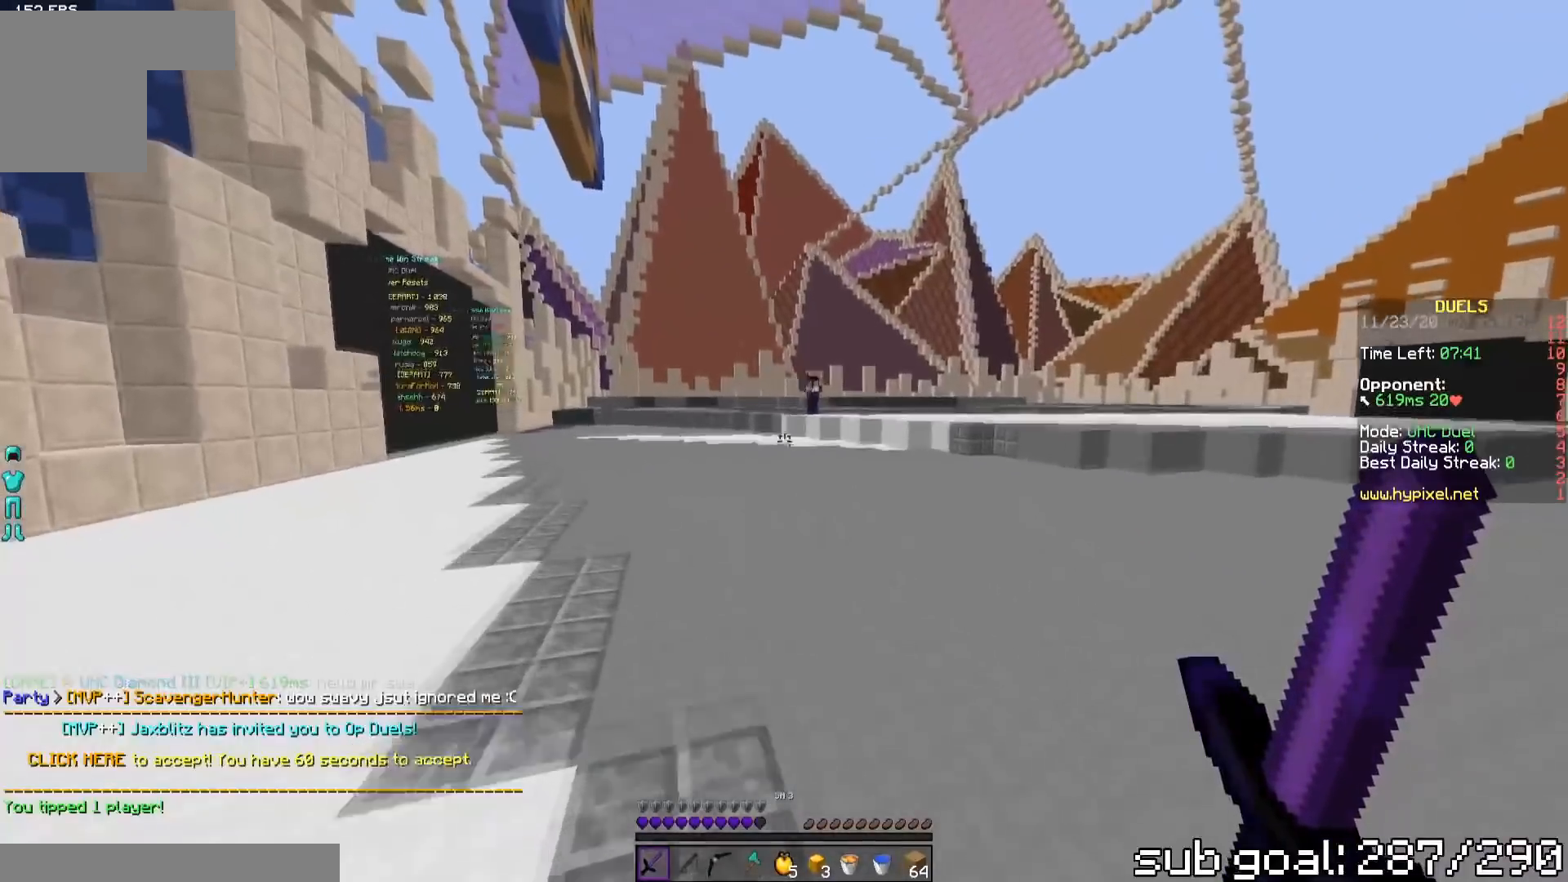
{"keys": ["a", "w"], "events": []}
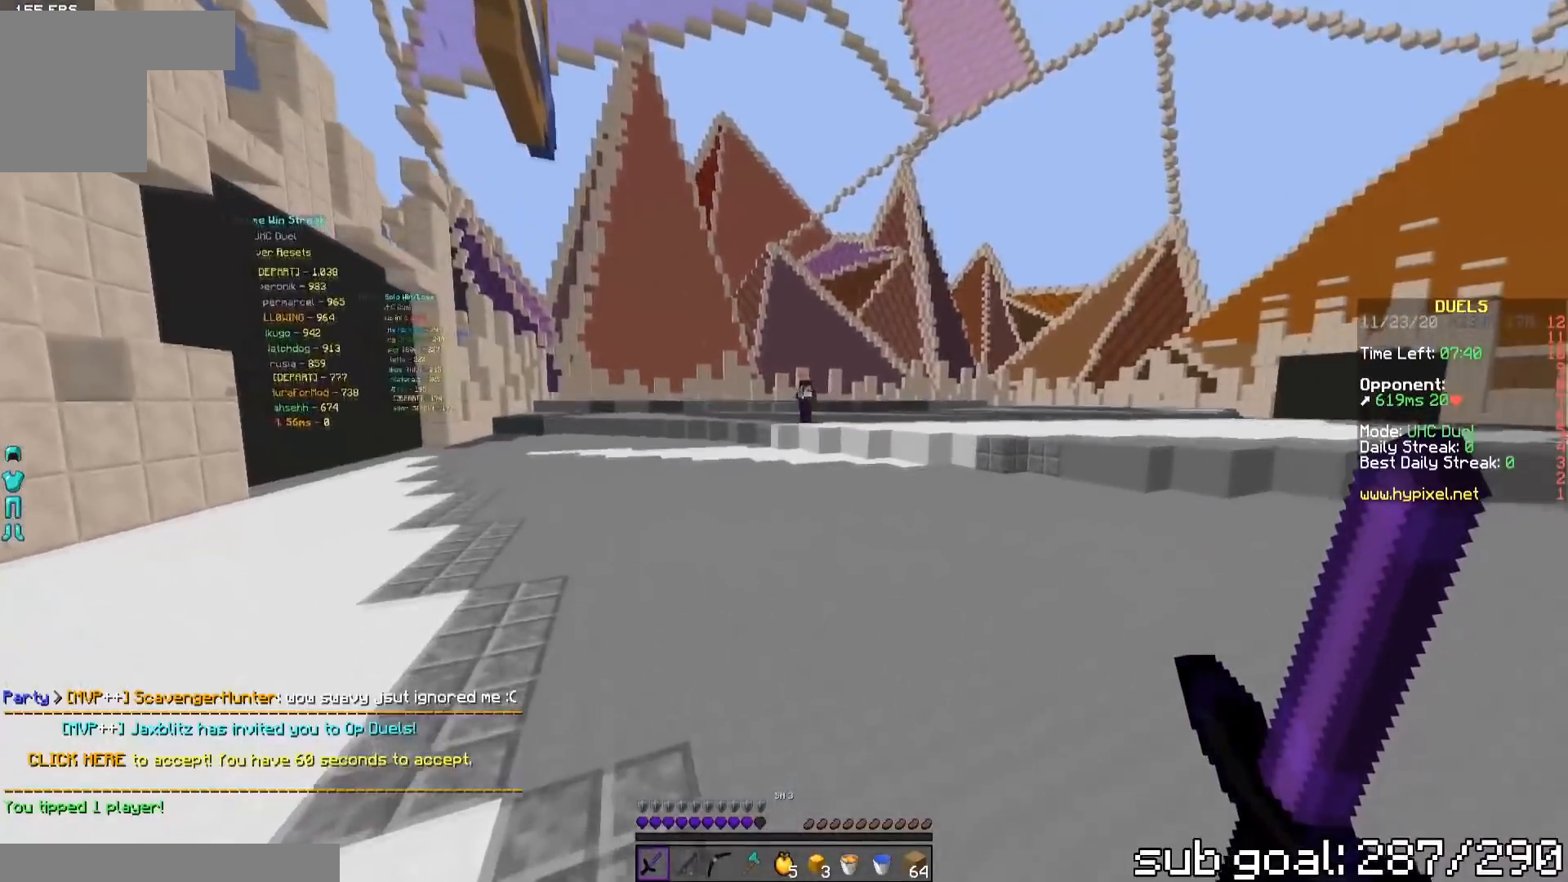
{"keys": ["a", "w"], "events": []}
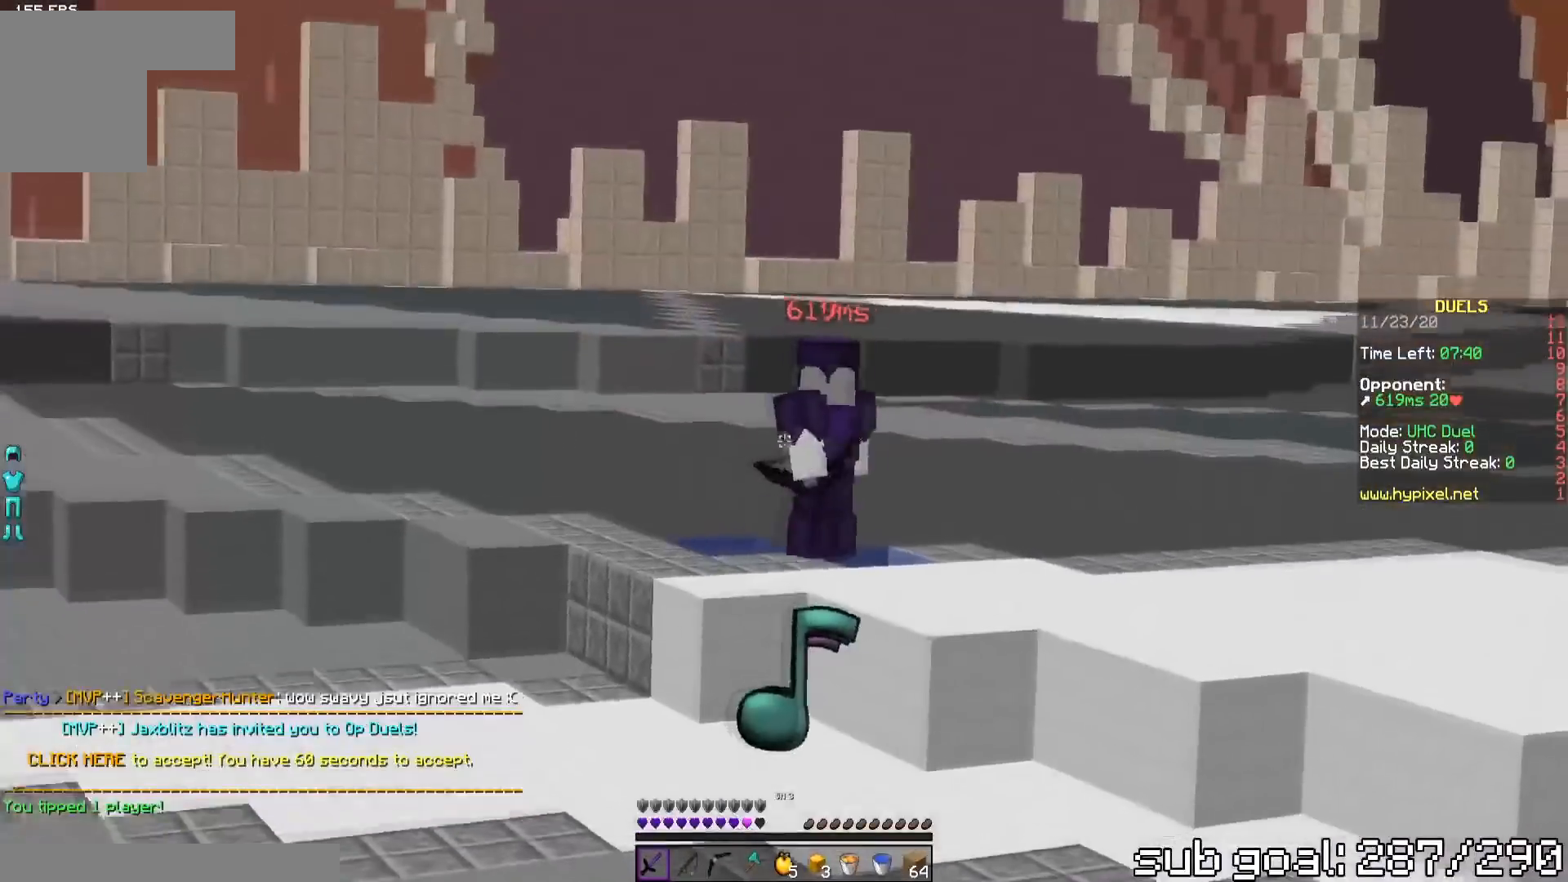
{"keys": ["w"], "events": [[133, "a", "up"]]}
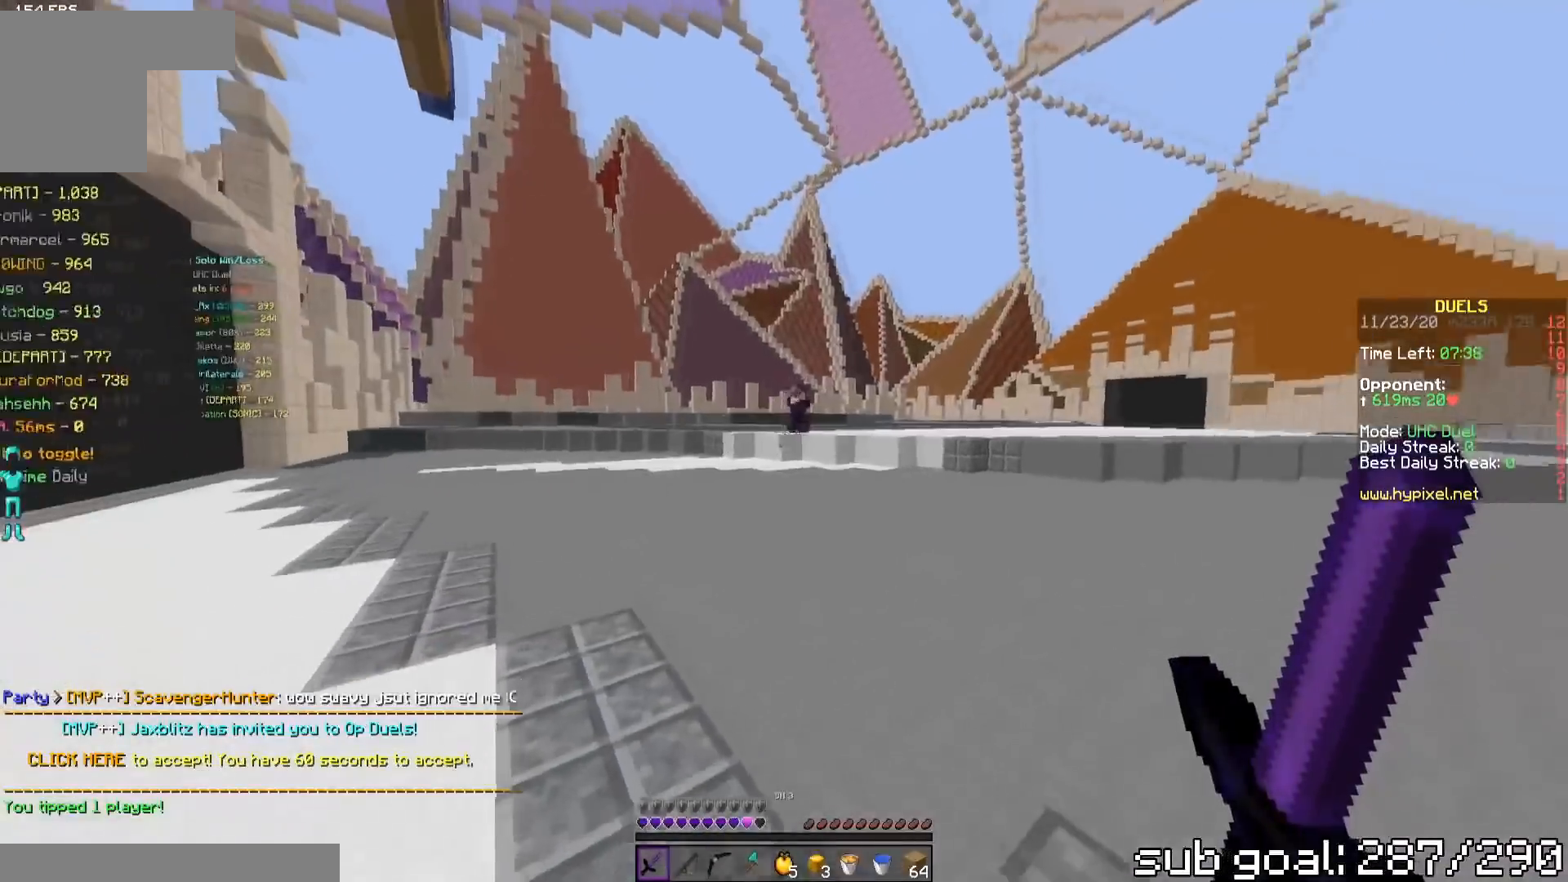
{"keys": ["w"], "events": [[84, "a", "down"], [484, "a", "up"]]}
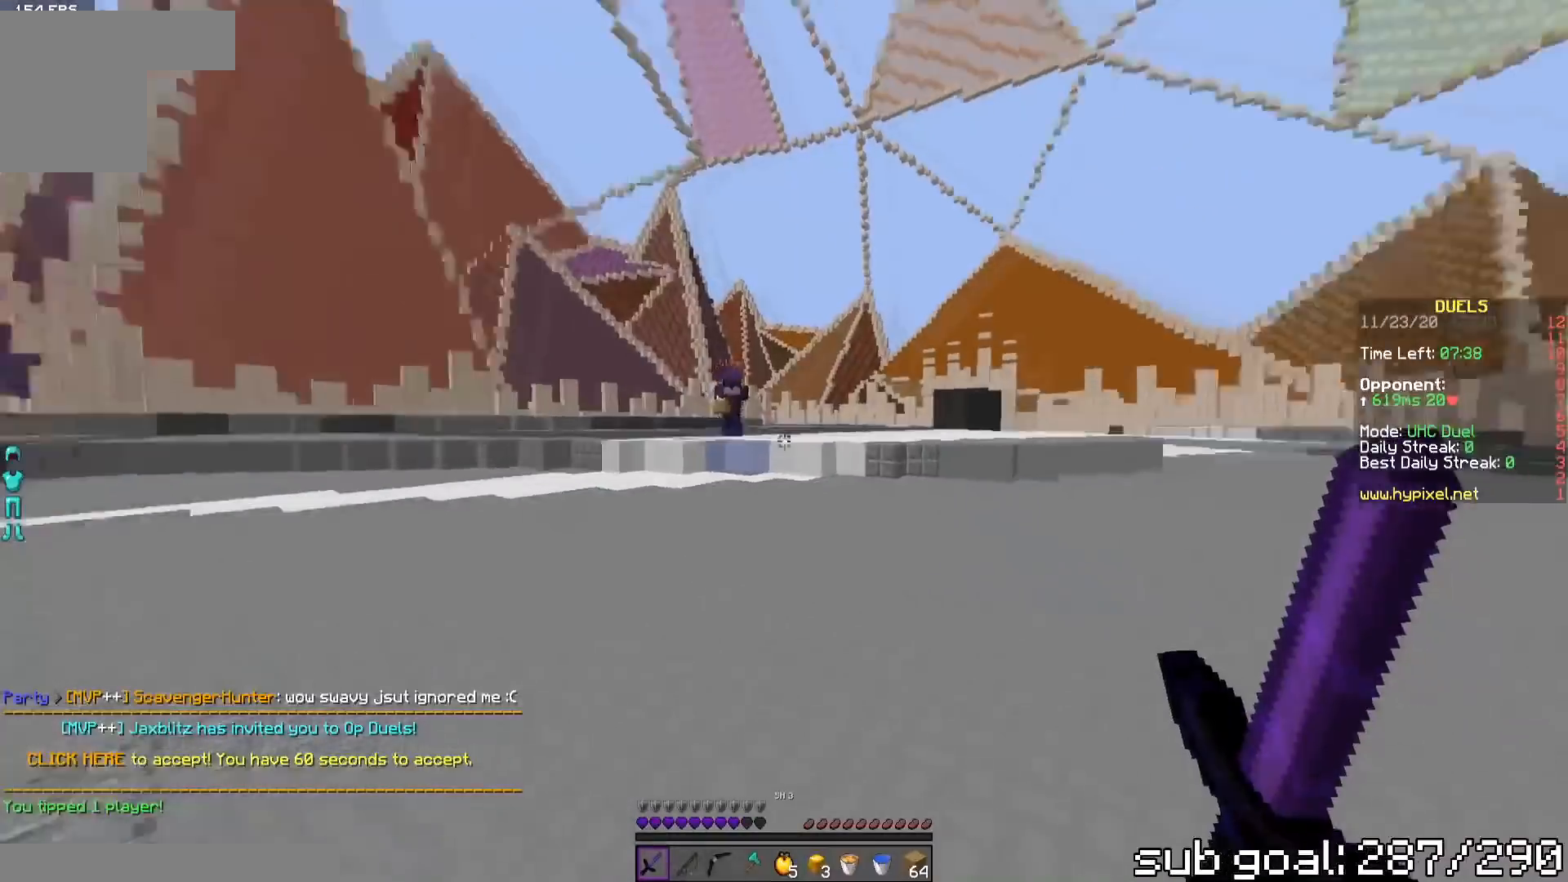
{"keys": ["w"], "events": []}
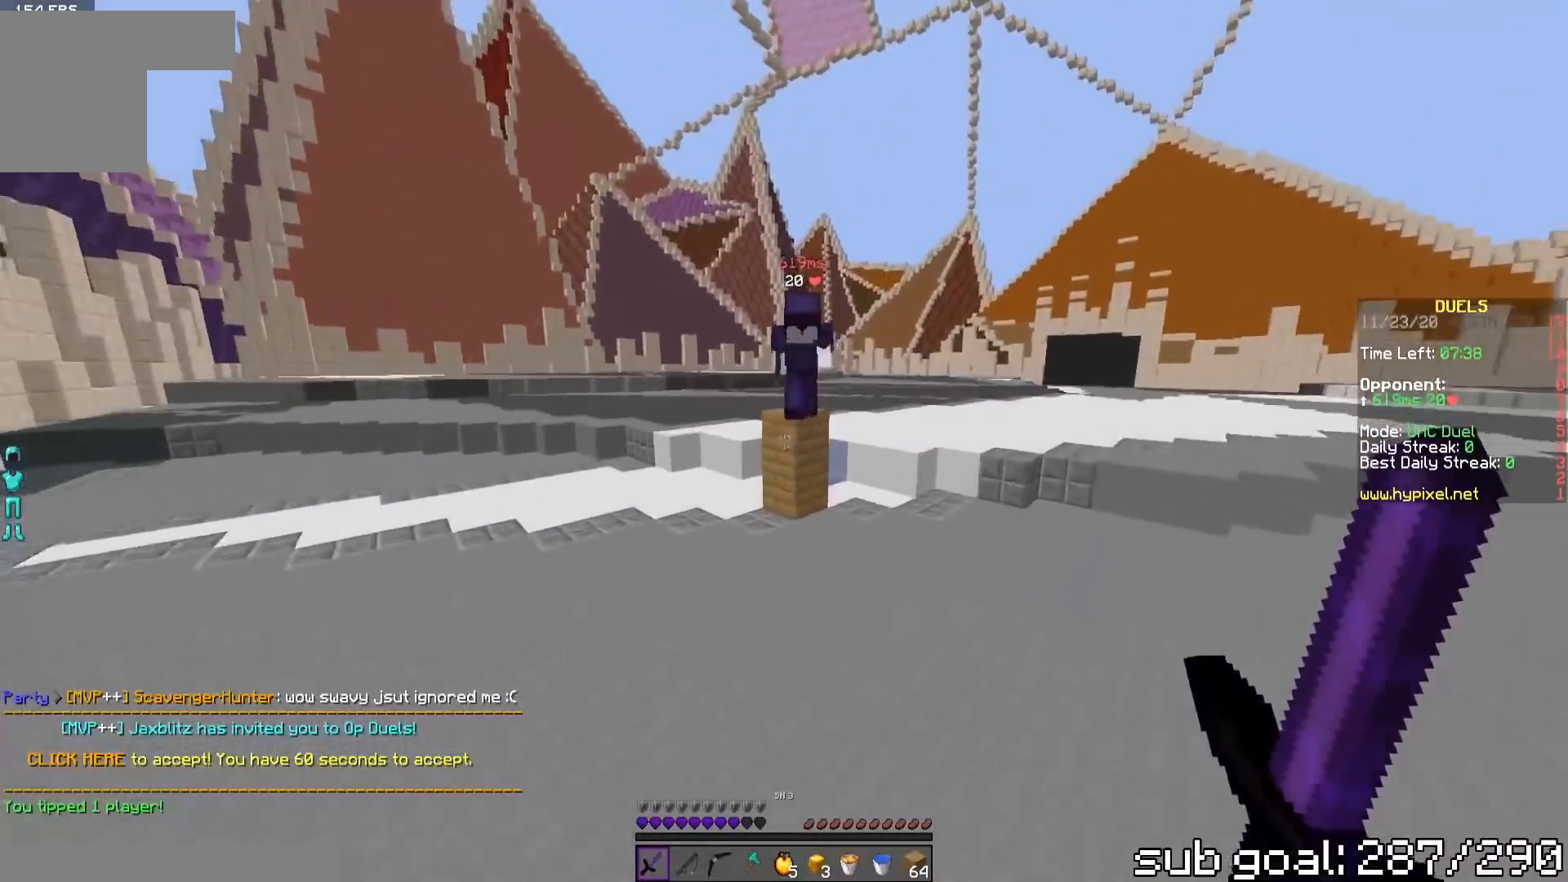
{"keys": ["w"], "events": [[34, "a", "down"], [384, "a", "up"]]}
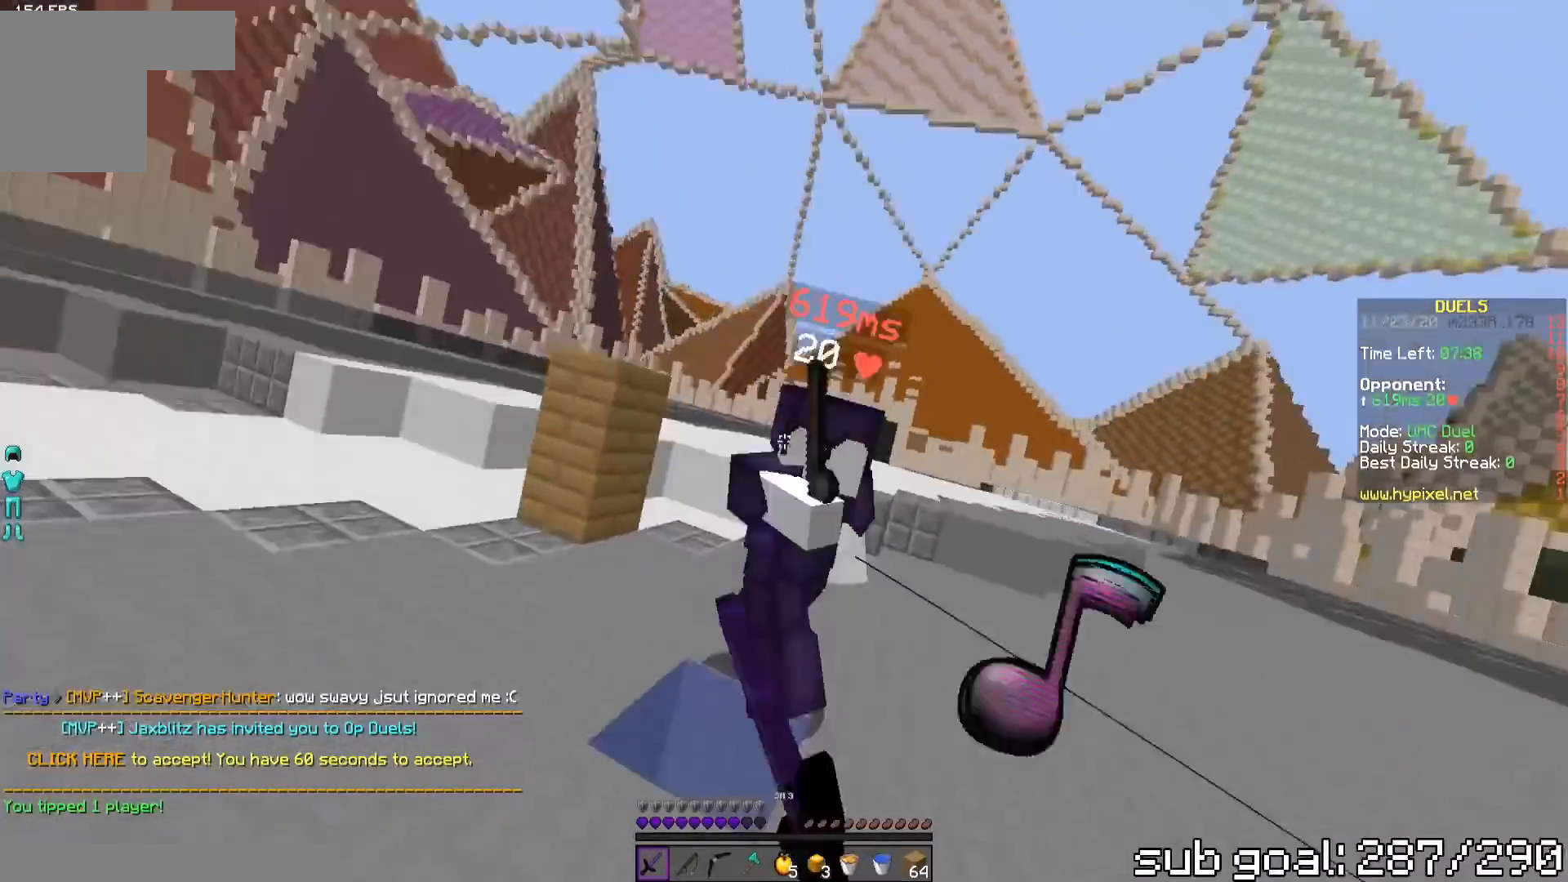
{"keys": ["w"], "events": []}
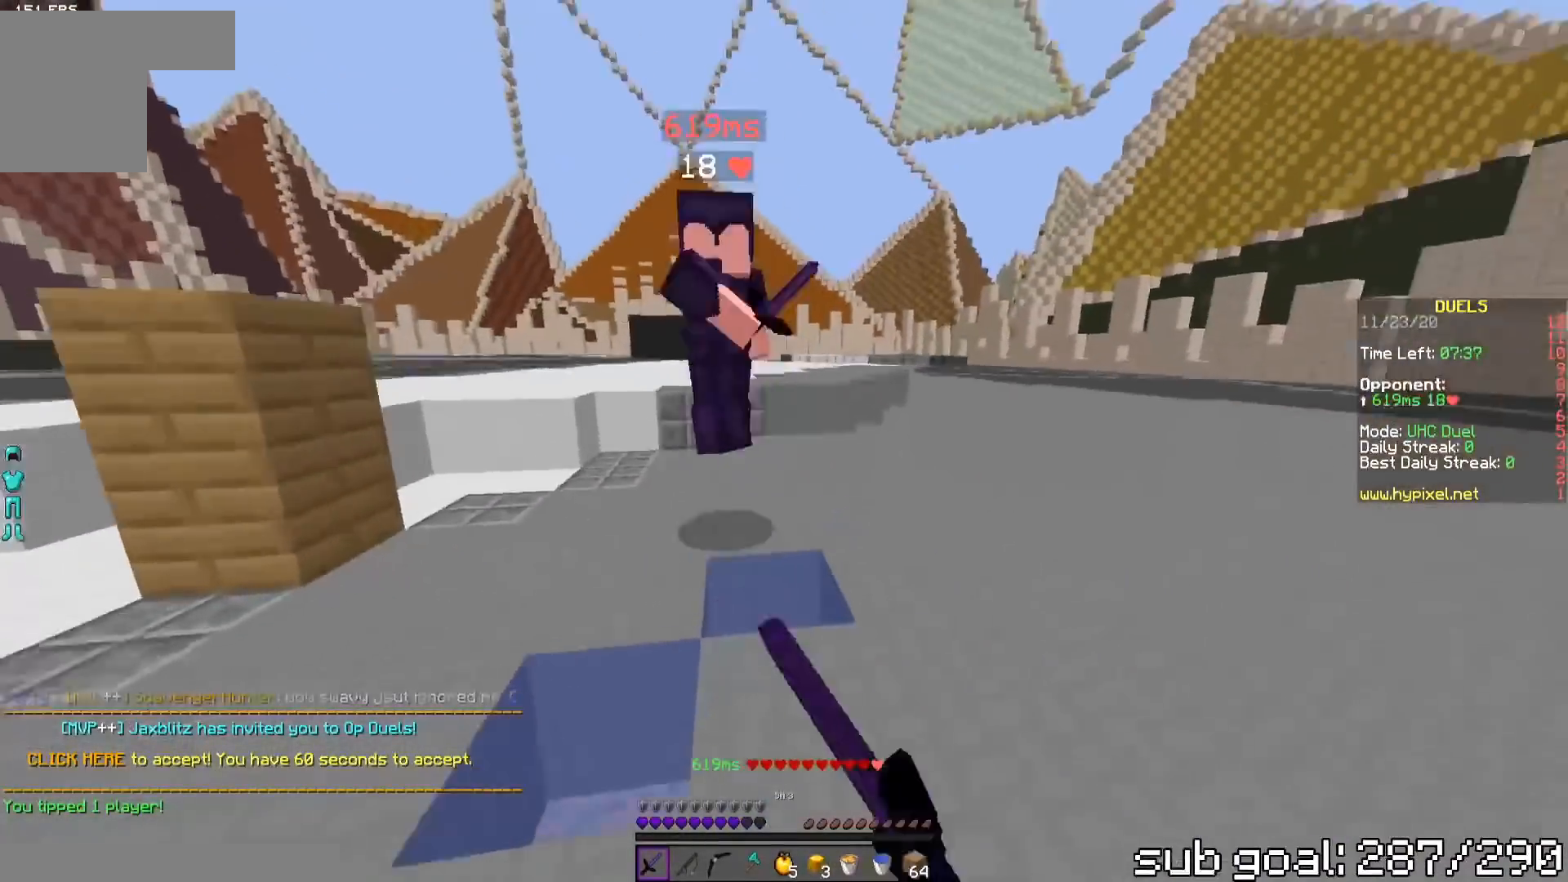
{"keys": ["w"], "events": [[217, "a", "down"], [401, "a", "up"]]}
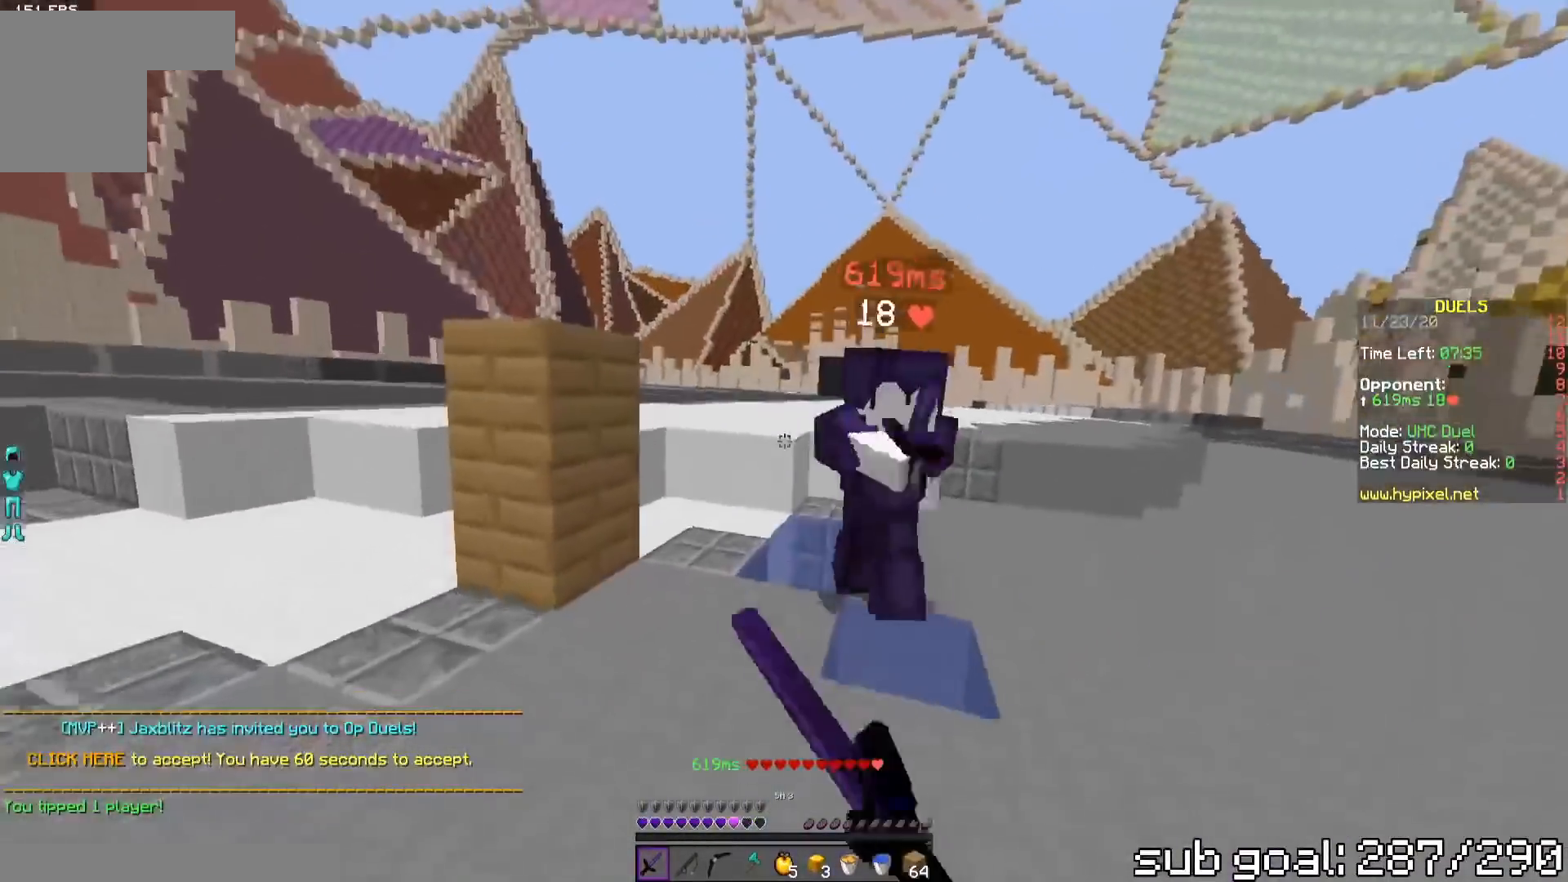
{"keys": ["w"], "events": []}
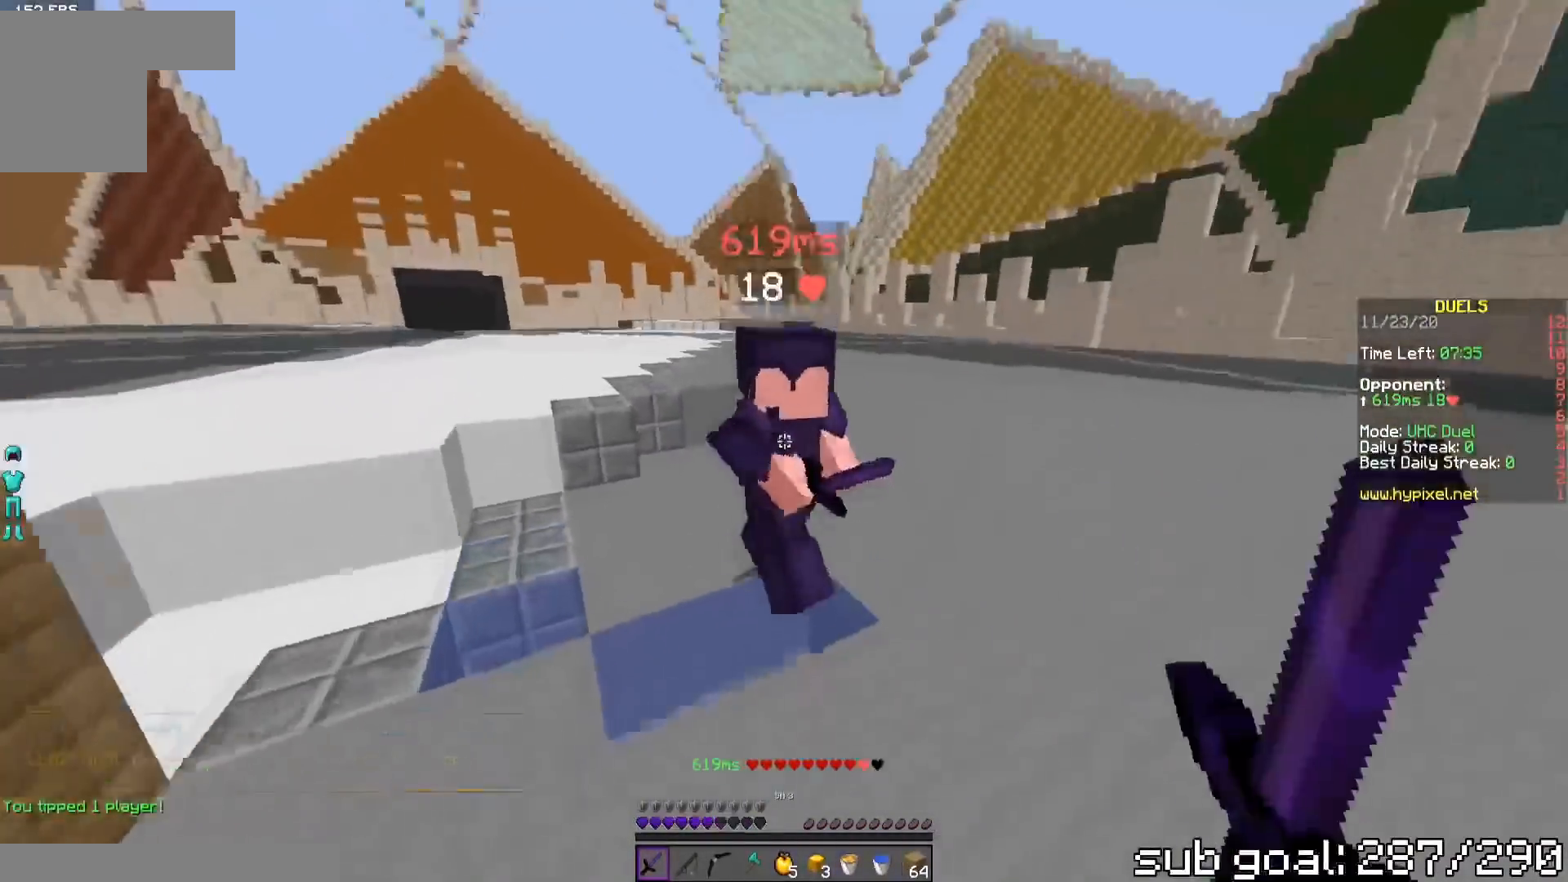
{"keys": ["a", "w"], "events": [[501, "a", "down"]]}
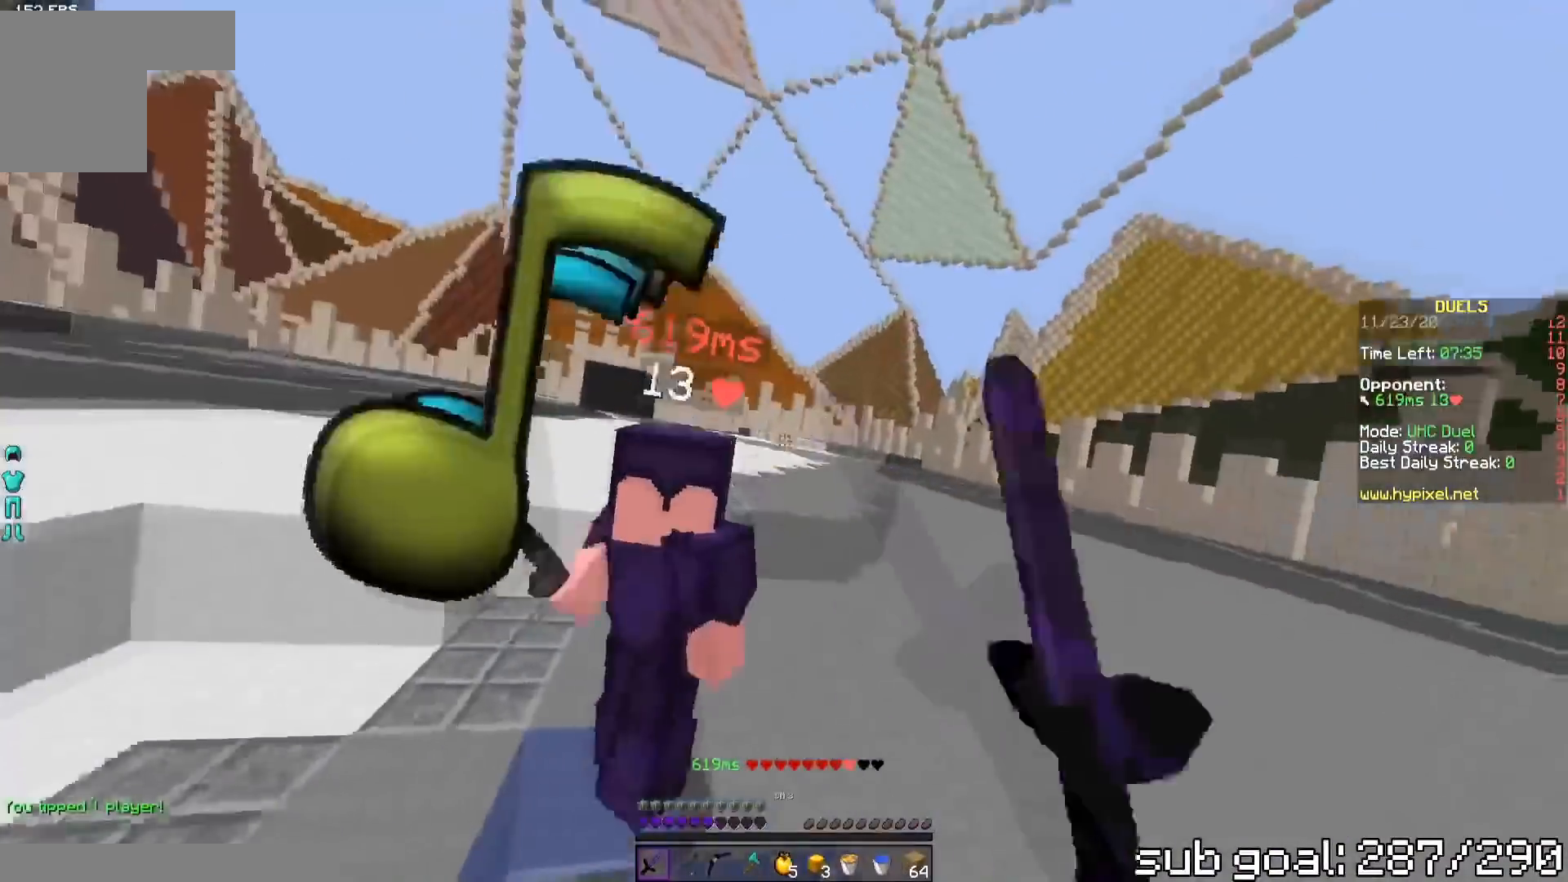
{"keys": ["w"], "events": [[500, "a", "up"]]}
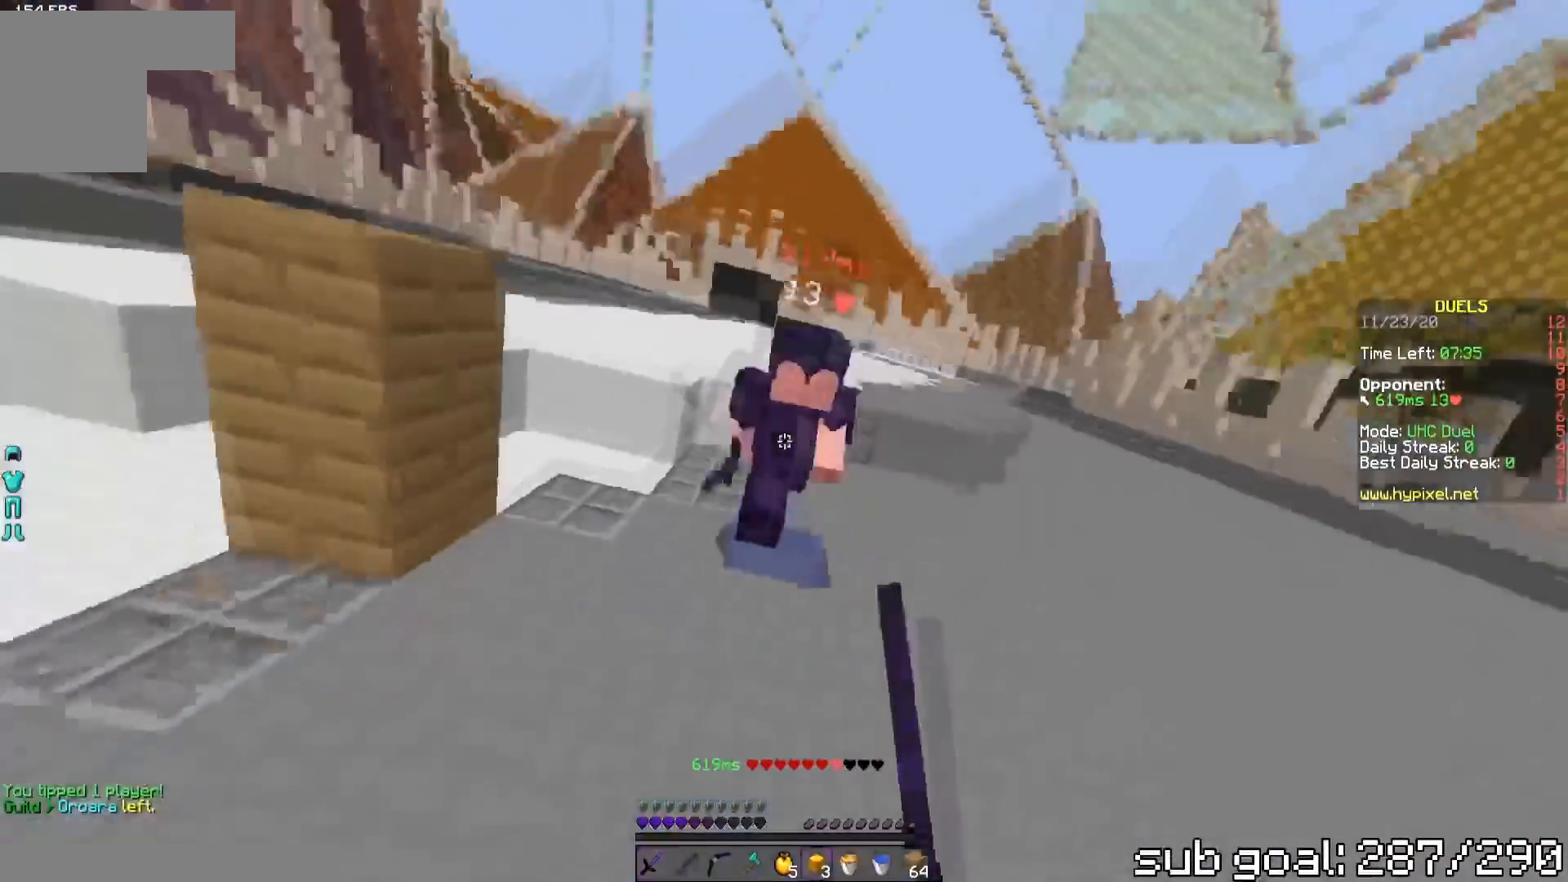
{"keys": ["w"], "events": []}
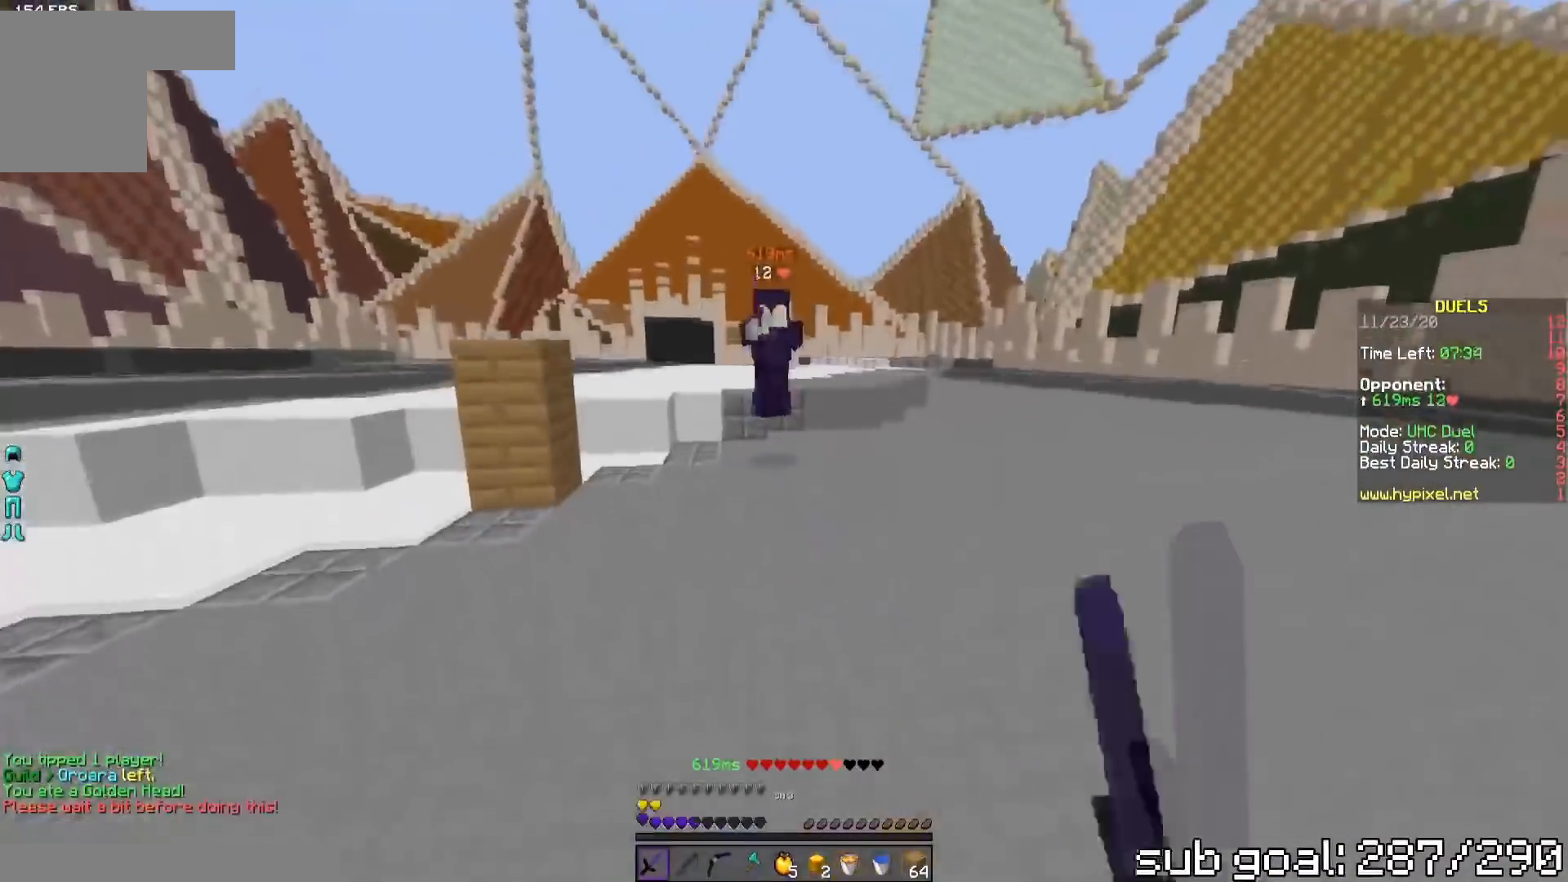
{"keys": ["w"], "events": []}
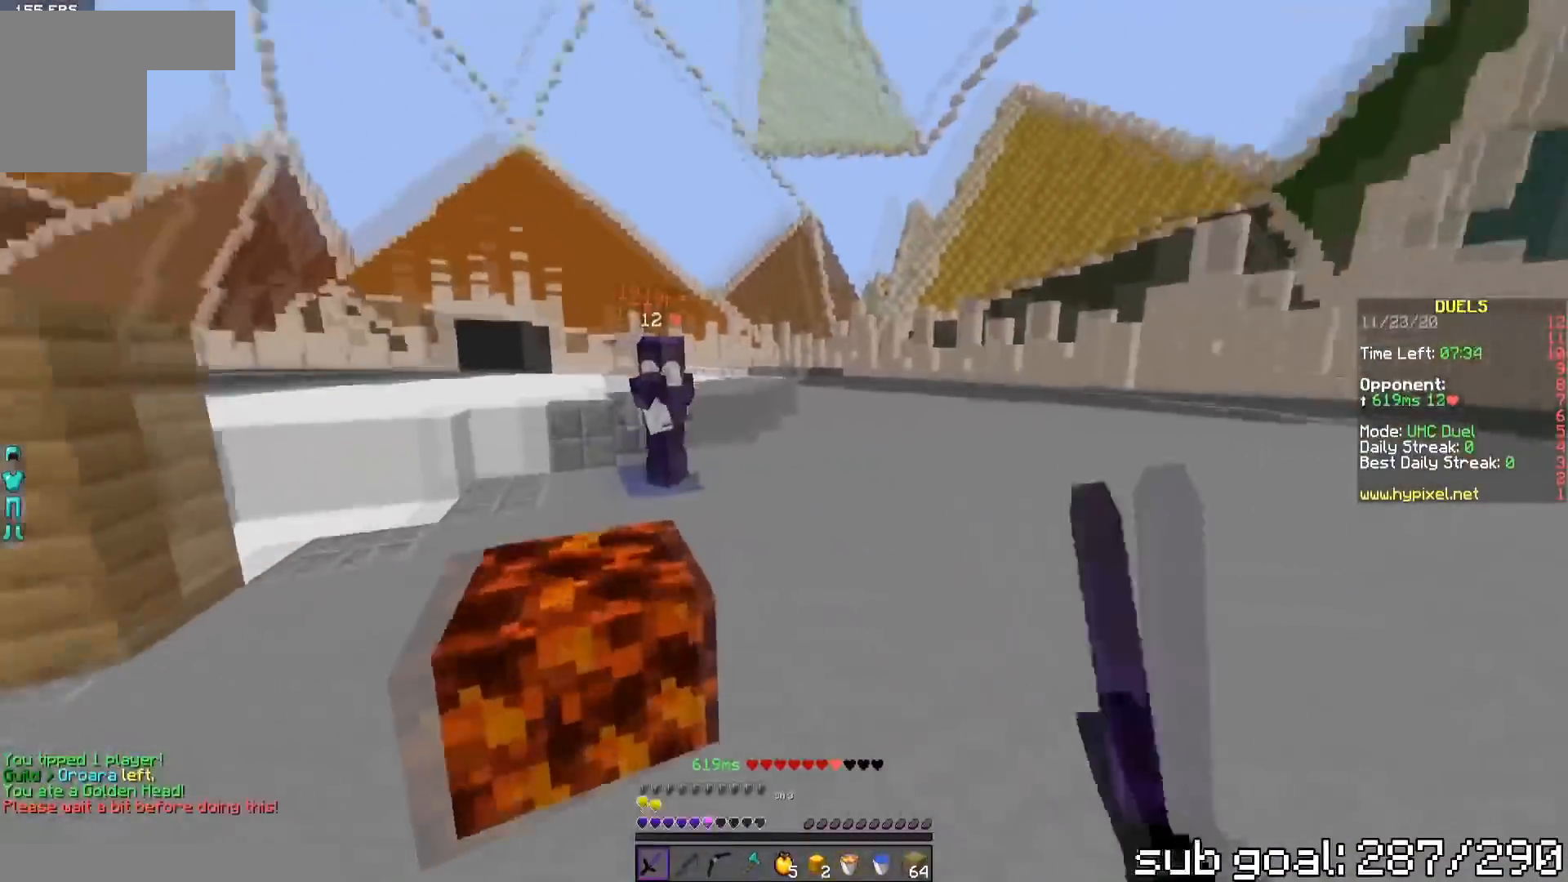
{"keys": ["w"], "events": [[84, "d", "down"], [501, "d", "up"]]}
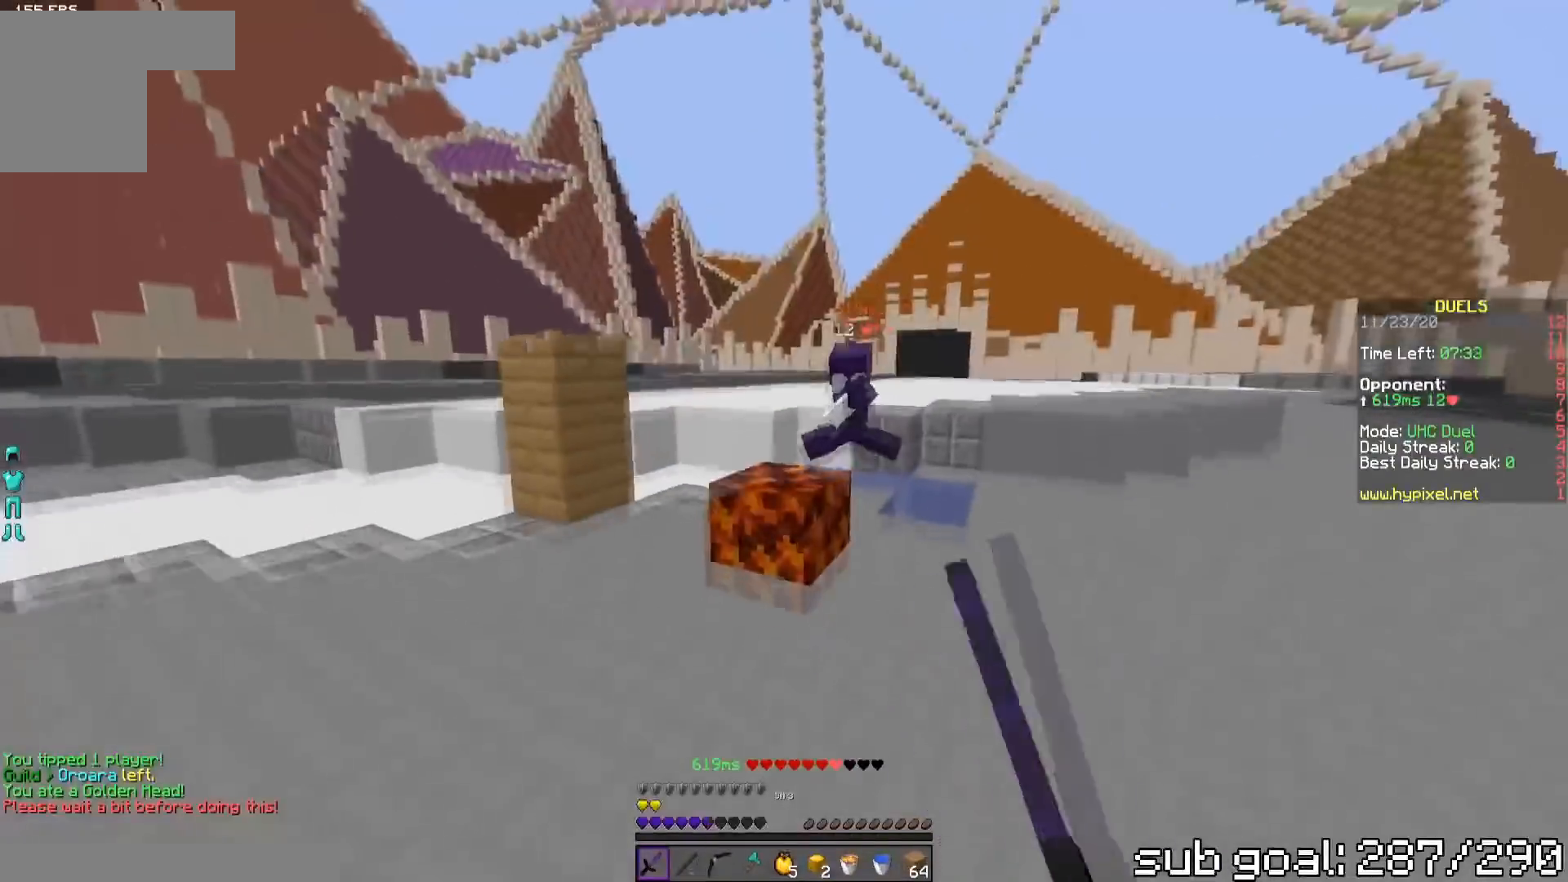
{"keys": ["d", "w"], "events": [[333, "d", "down"]]}
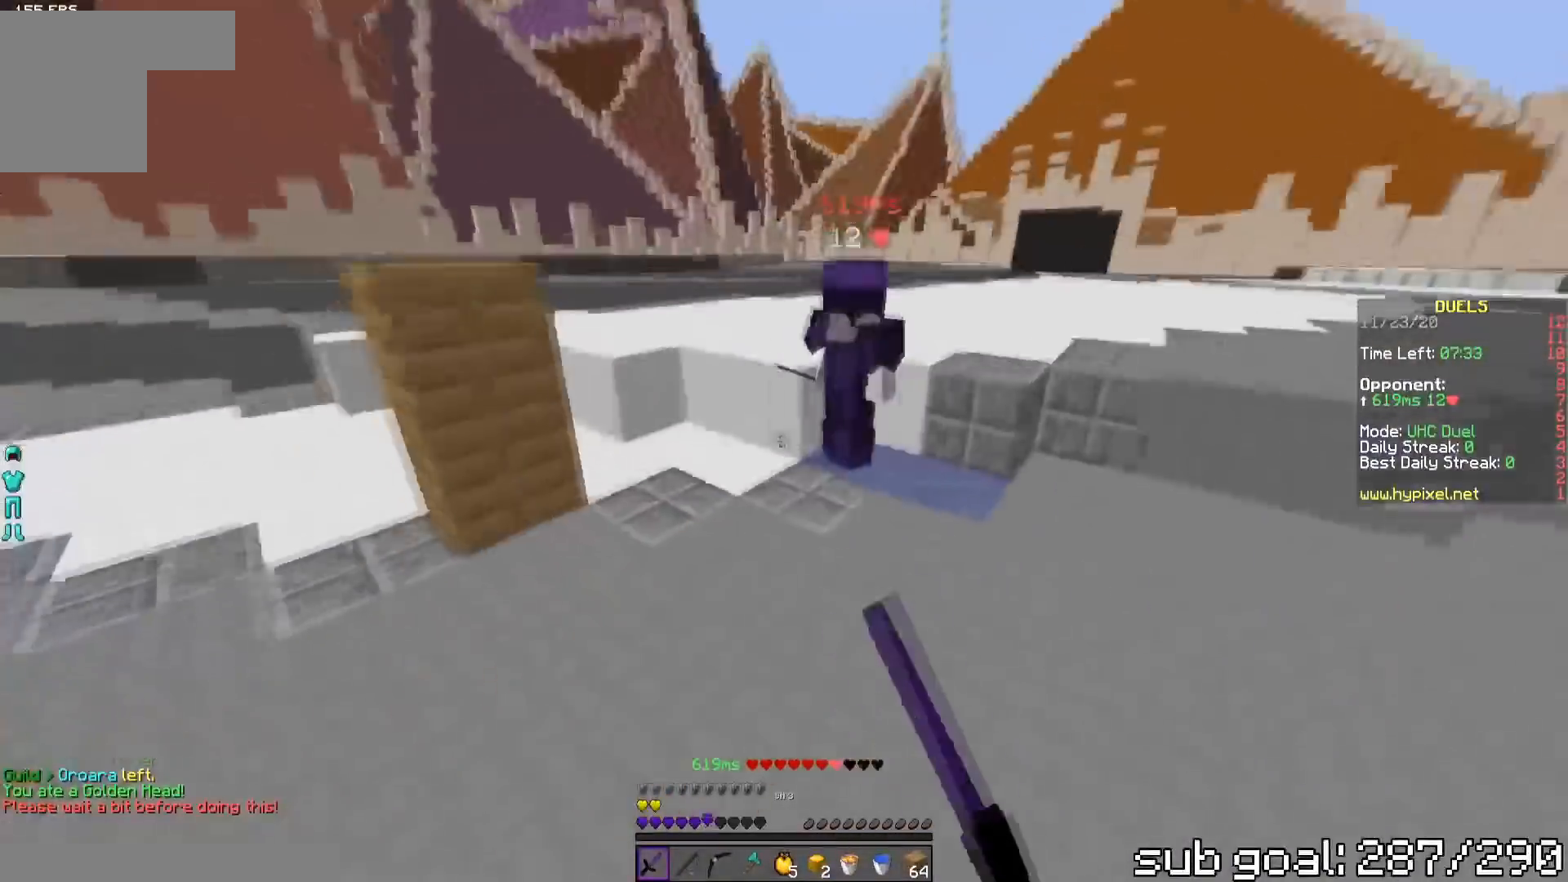
{"keys": ["d", "w"], "events": []}